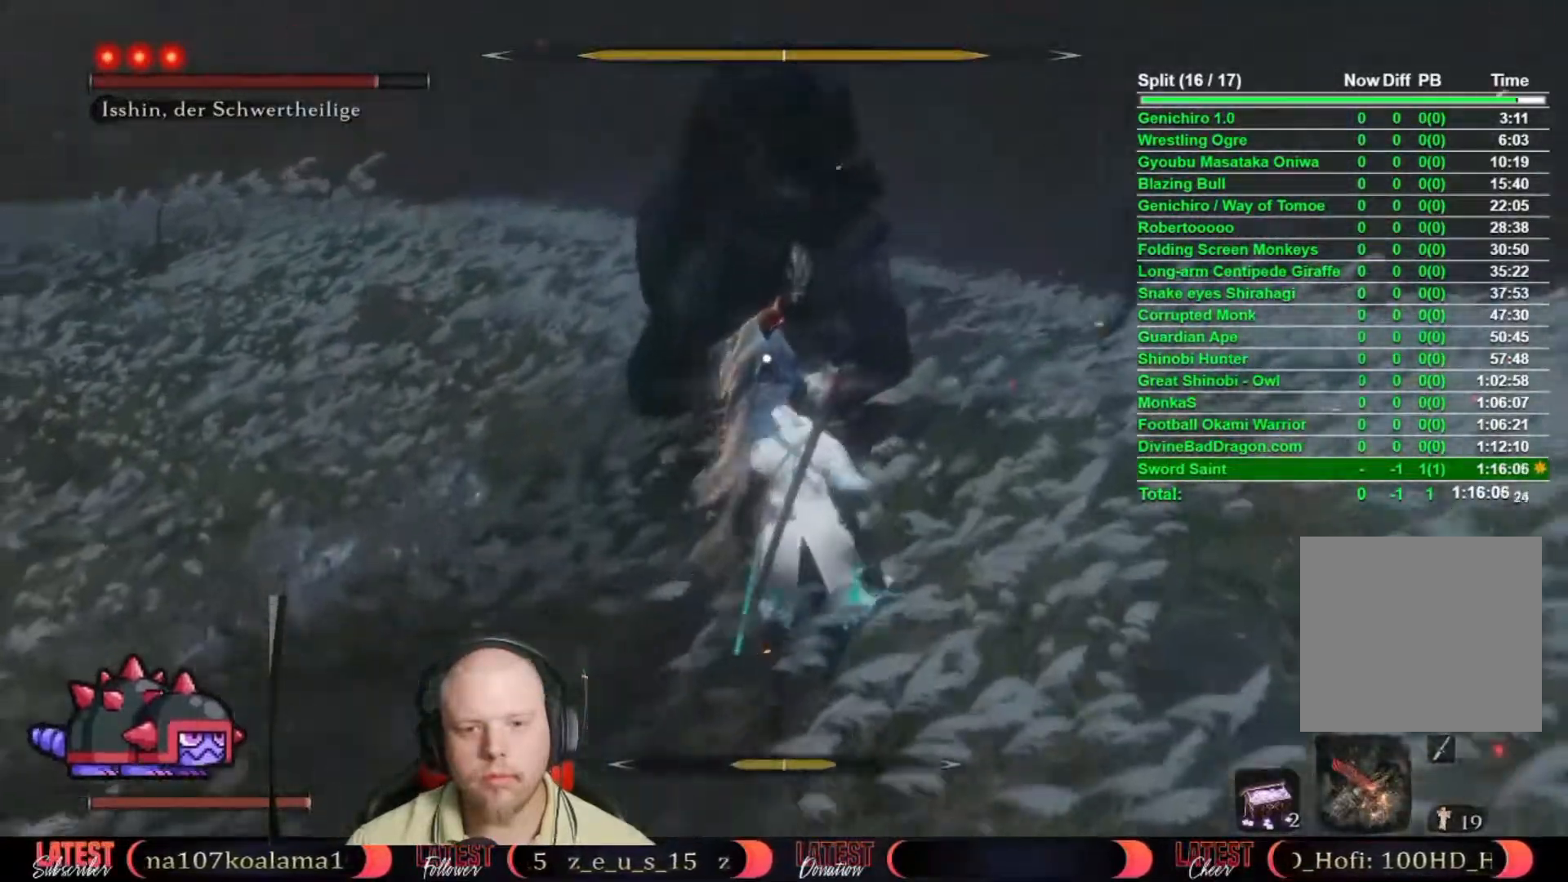
Gameplay with a controller (Xbox layout); each line is a JSON object with the inputs held at the frame after it. "events" lists button and stick changes between this image and that frame as [ms after this image, input, new state], when the widget could be followed in between.
{"buttons": [], "left_stick": "center", "right_stick": "center", "events": [[267, "L1", "down"], [350, "L1", "up"]]}
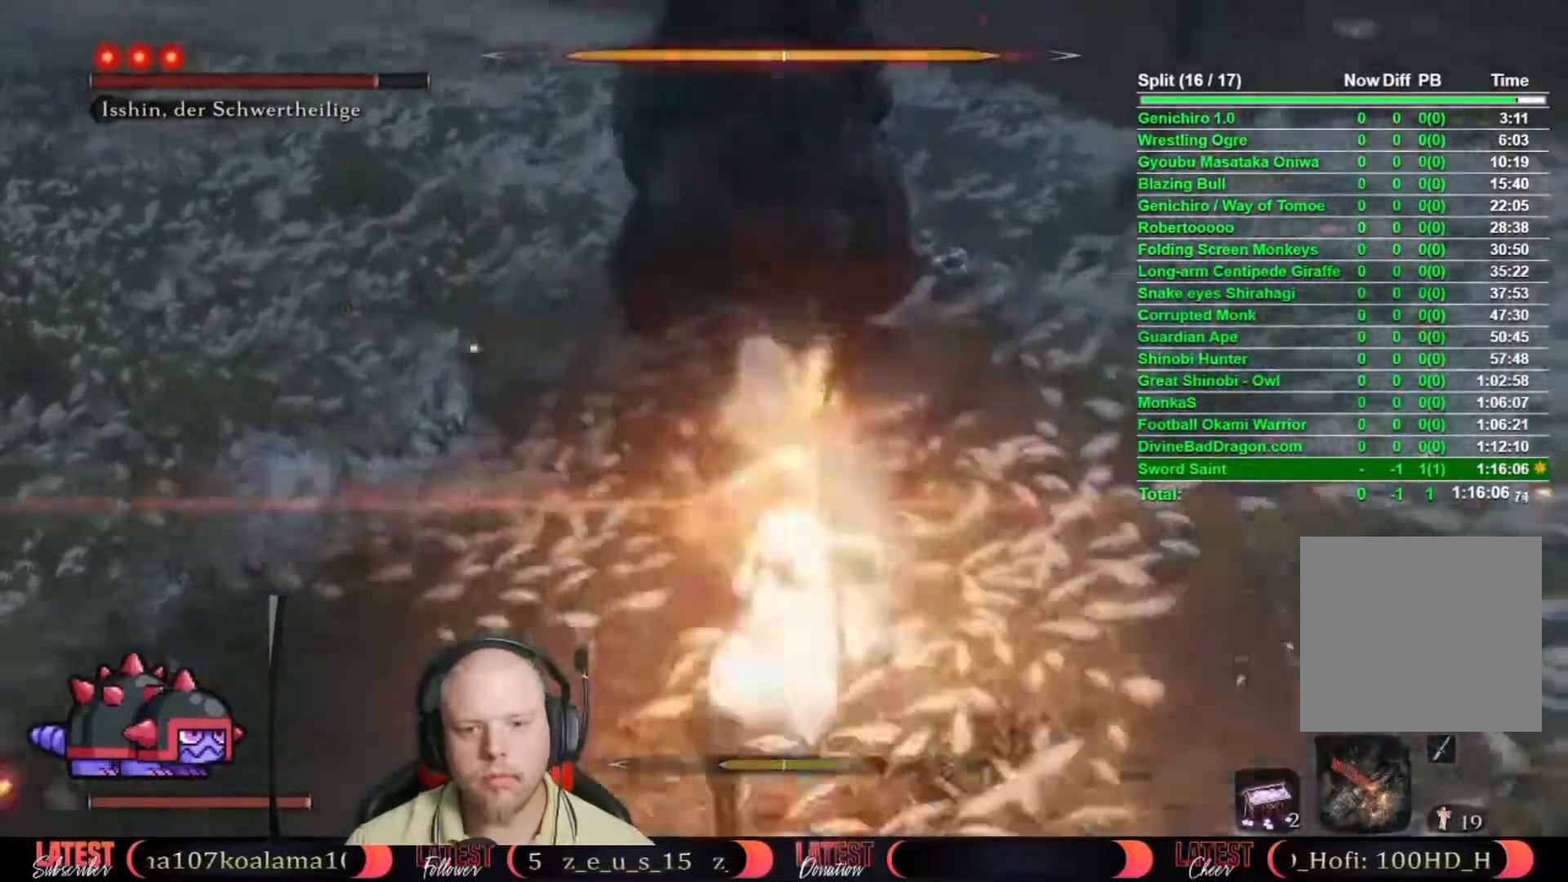
{"buttons": [], "left_stick": "center", "right_stick": "center", "events": [[283, "A", "down"], [417, "A", "up"]]}
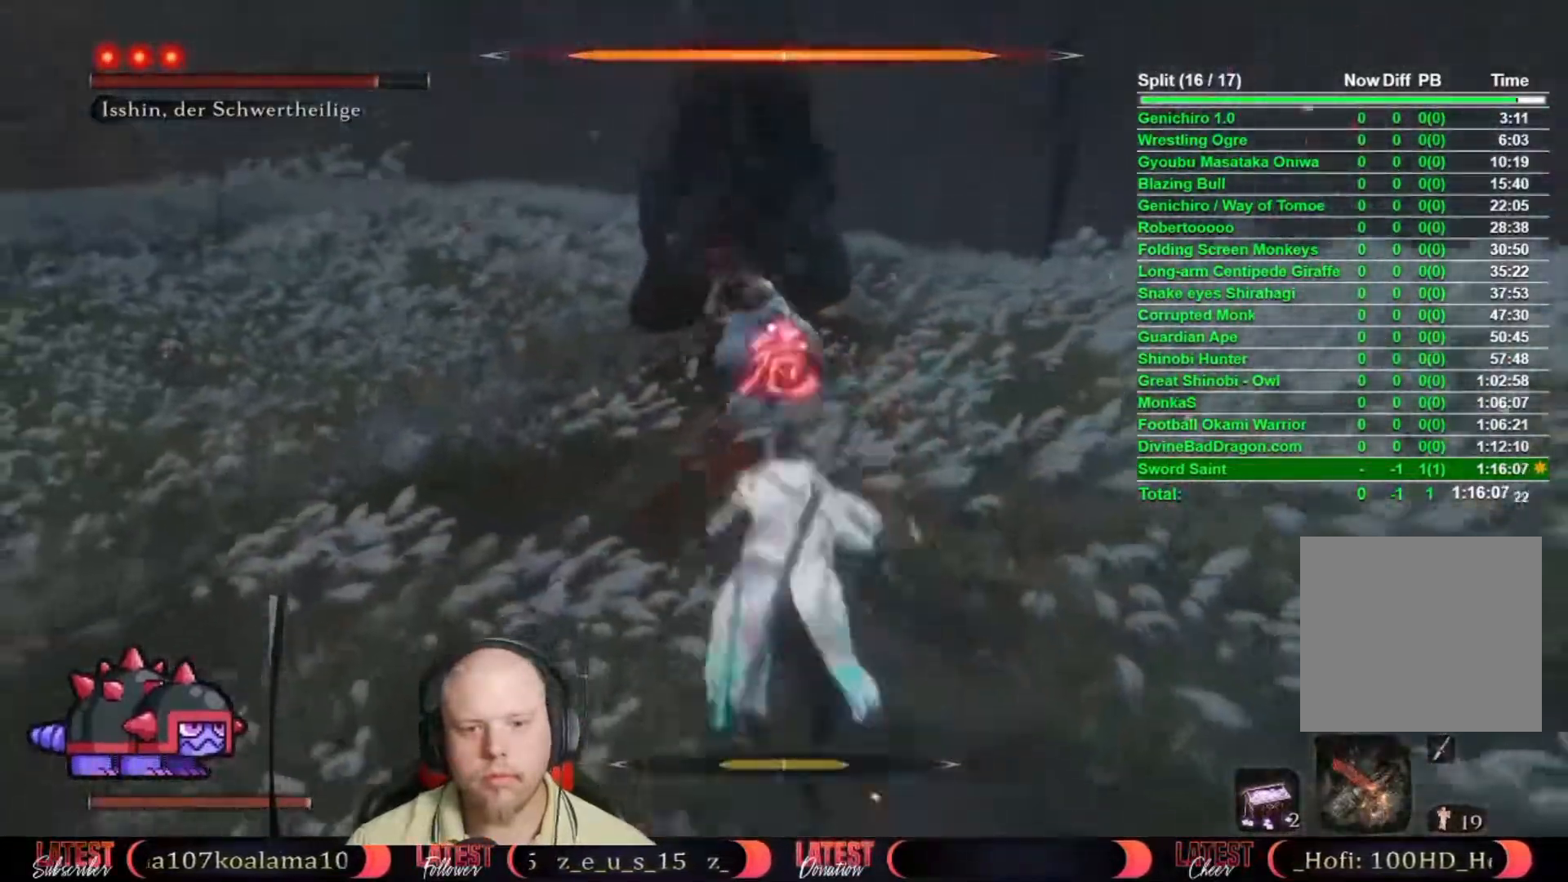
{"buttons": [], "left_stick": "center", "right_stick": "center", "events": [[233, "A", "down"], [317, "A", "up"], [400, "A", "down"], [467, "A", "up"]]}
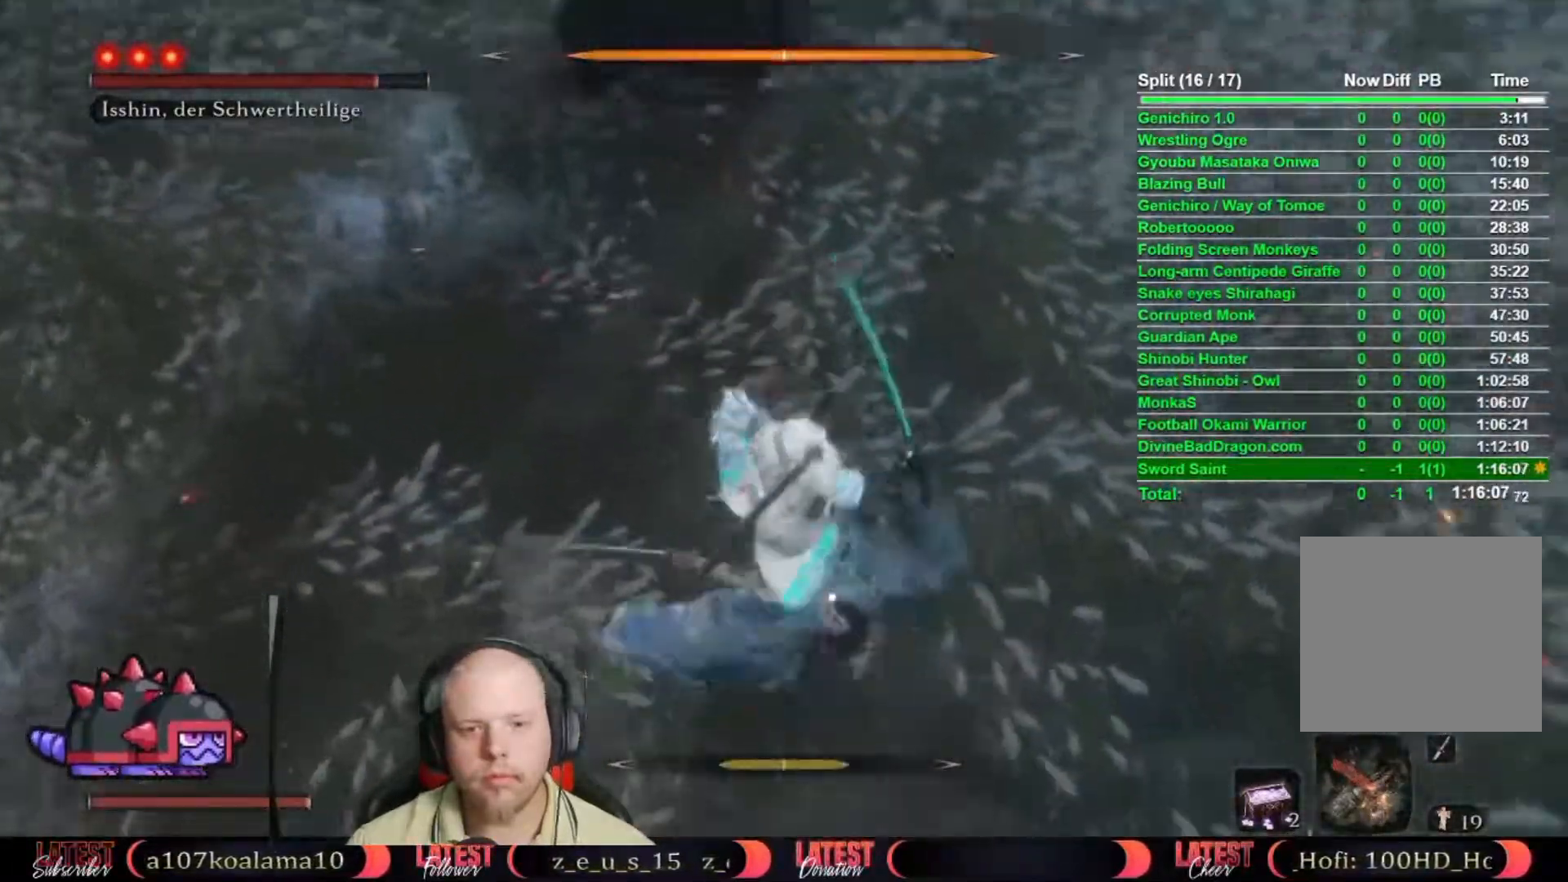
{"buttons": [], "left_stick": "center", "right_stick": "center", "events": [[17, "A", "down"], [50, "A", "up"], [133, "R1", "down"], [183, "R1", "up"], [300, "R1", "down"], [350, "R1", "up"], [400, "R1", "down"], [467, "R1", "up"]]}
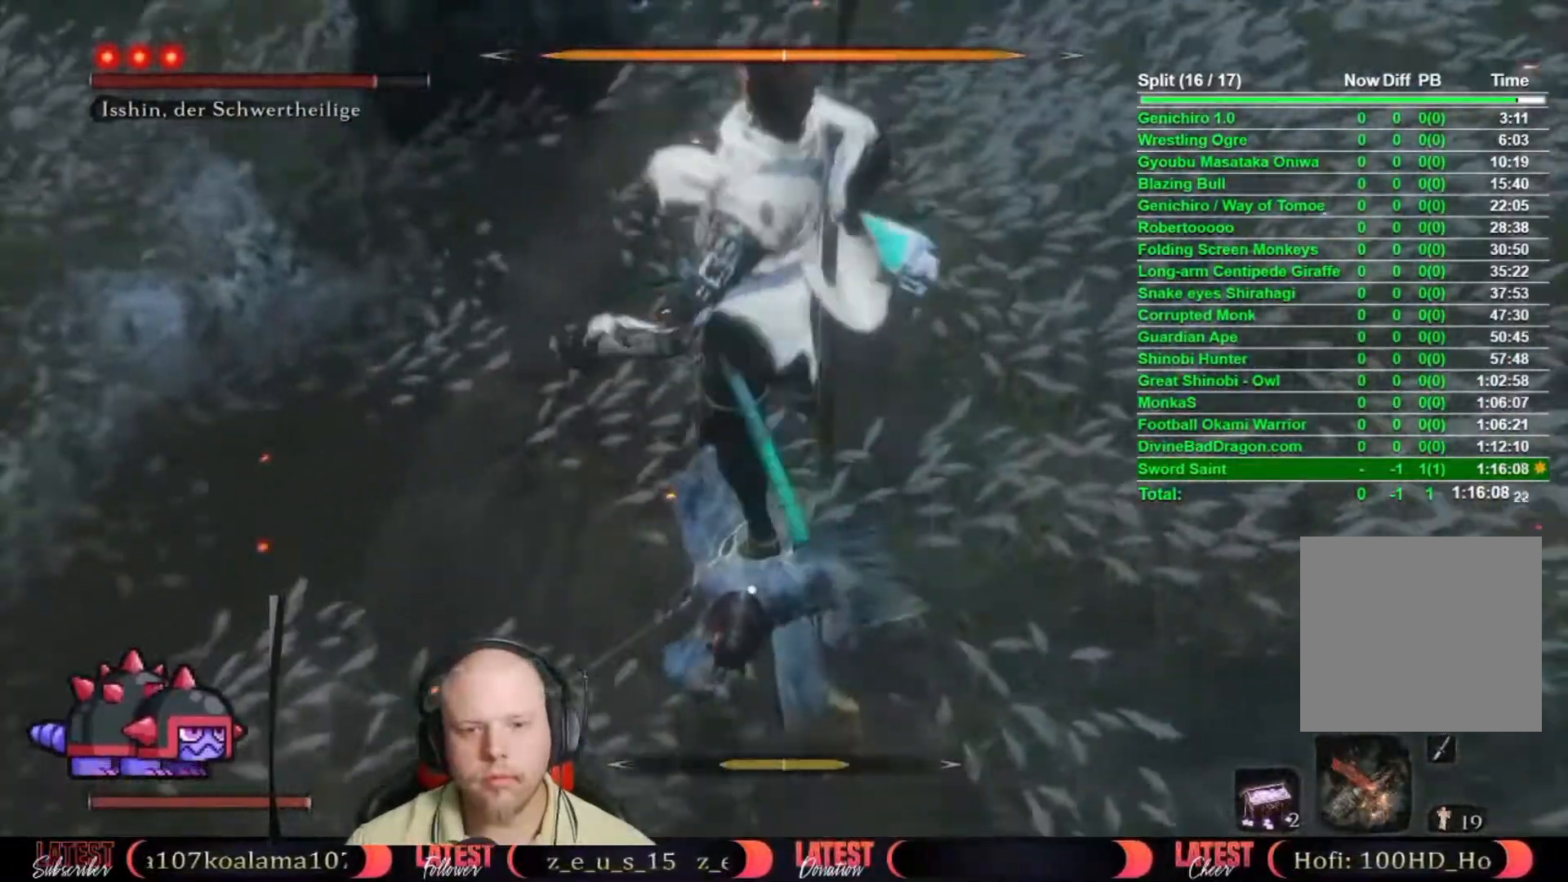
{"buttons": ["R1"], "left_stick": "up", "right_stick": "center", "events": [[33, "R1", "down"], [117, "R1", "up"], [183, "R1", "down"], [217, "left_stick", "up"], [267, "R1", "up"], [333, "R1", "down"], [417, "R1", "up"], [467, "R1", "down"]]}
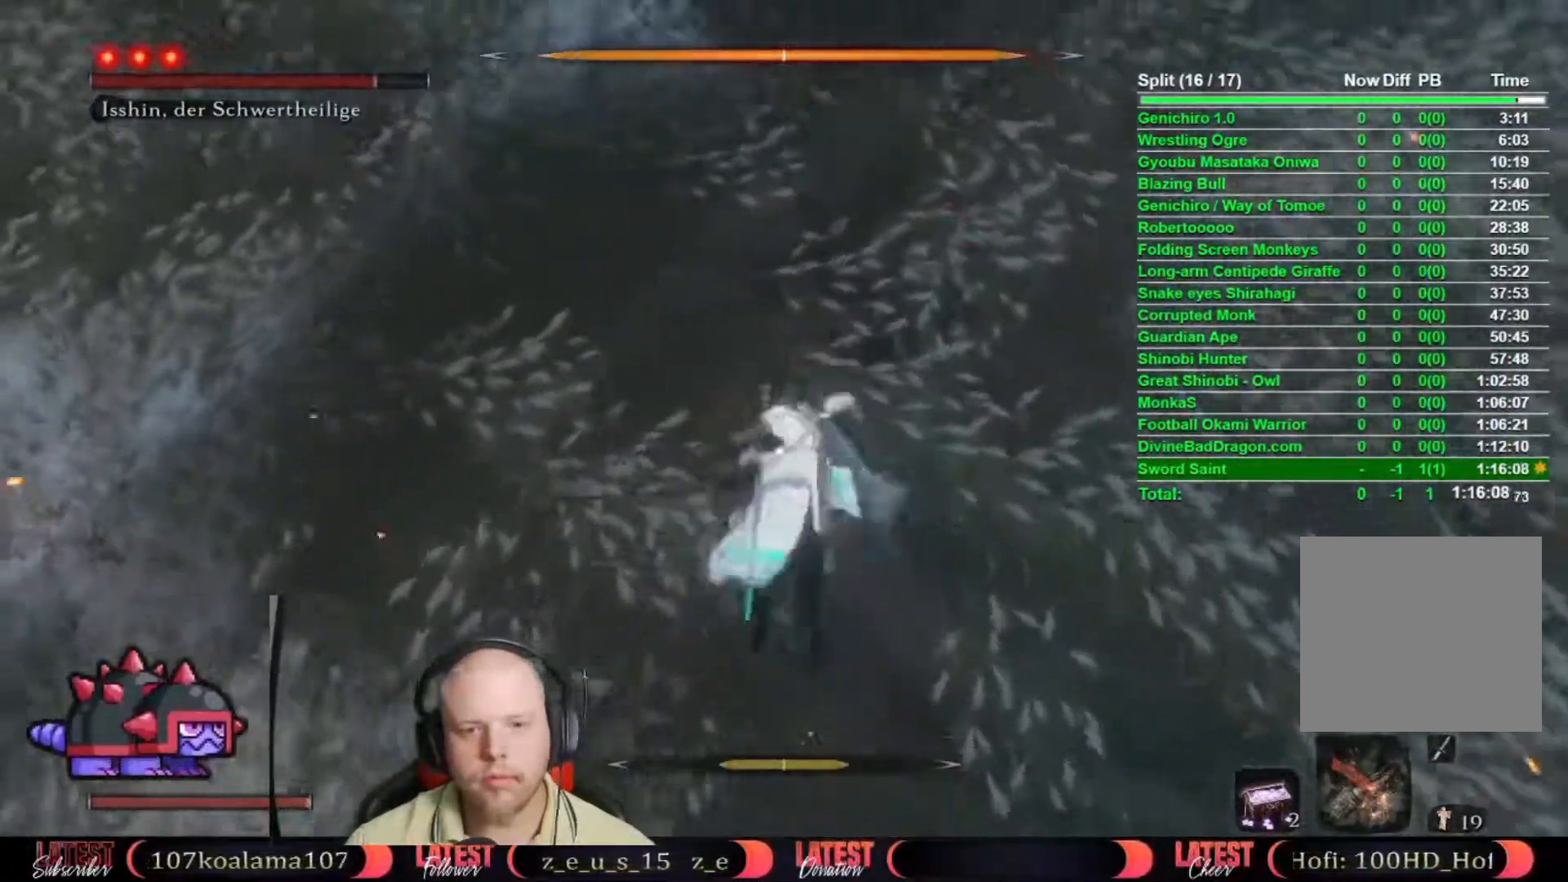
{"buttons": [], "left_stick": "up", "right_stick": "center", "events": [[33, "R1", "up"], [133, "R1", "down"], [200, "R1", "up"], [283, "R1", "down"], [367, "R1", "up"], [450, "R1", "down"], [500, "R1", "up"]]}
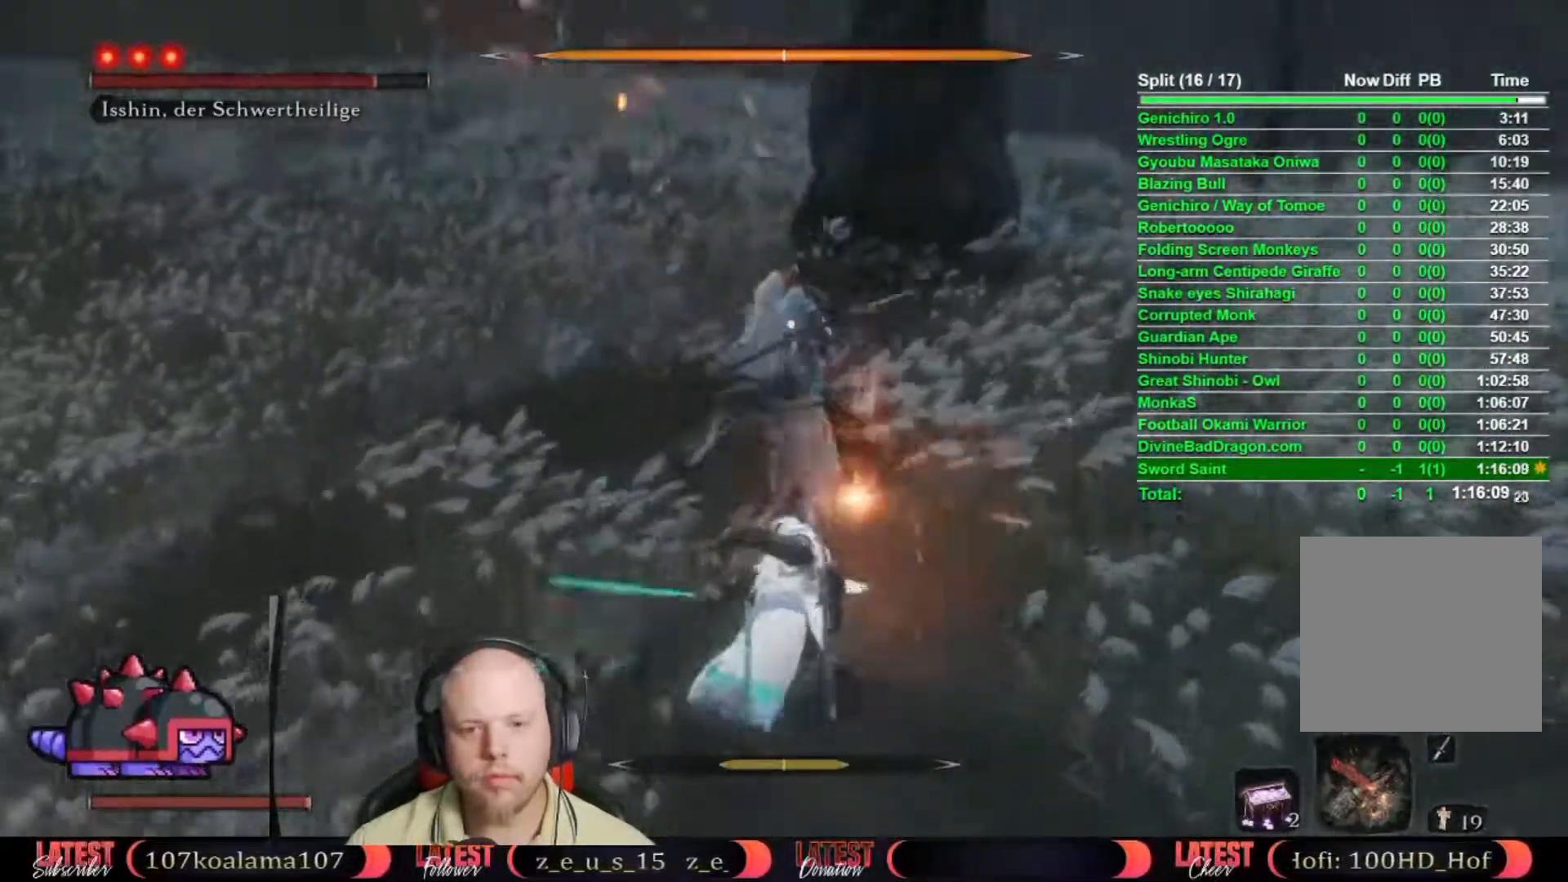
{"buttons": [], "left_stick": "center", "right_stick": "center", "events": [[100, "R1", "down"], [167, "R1", "up"], [450, "left_stick", "center"]]}
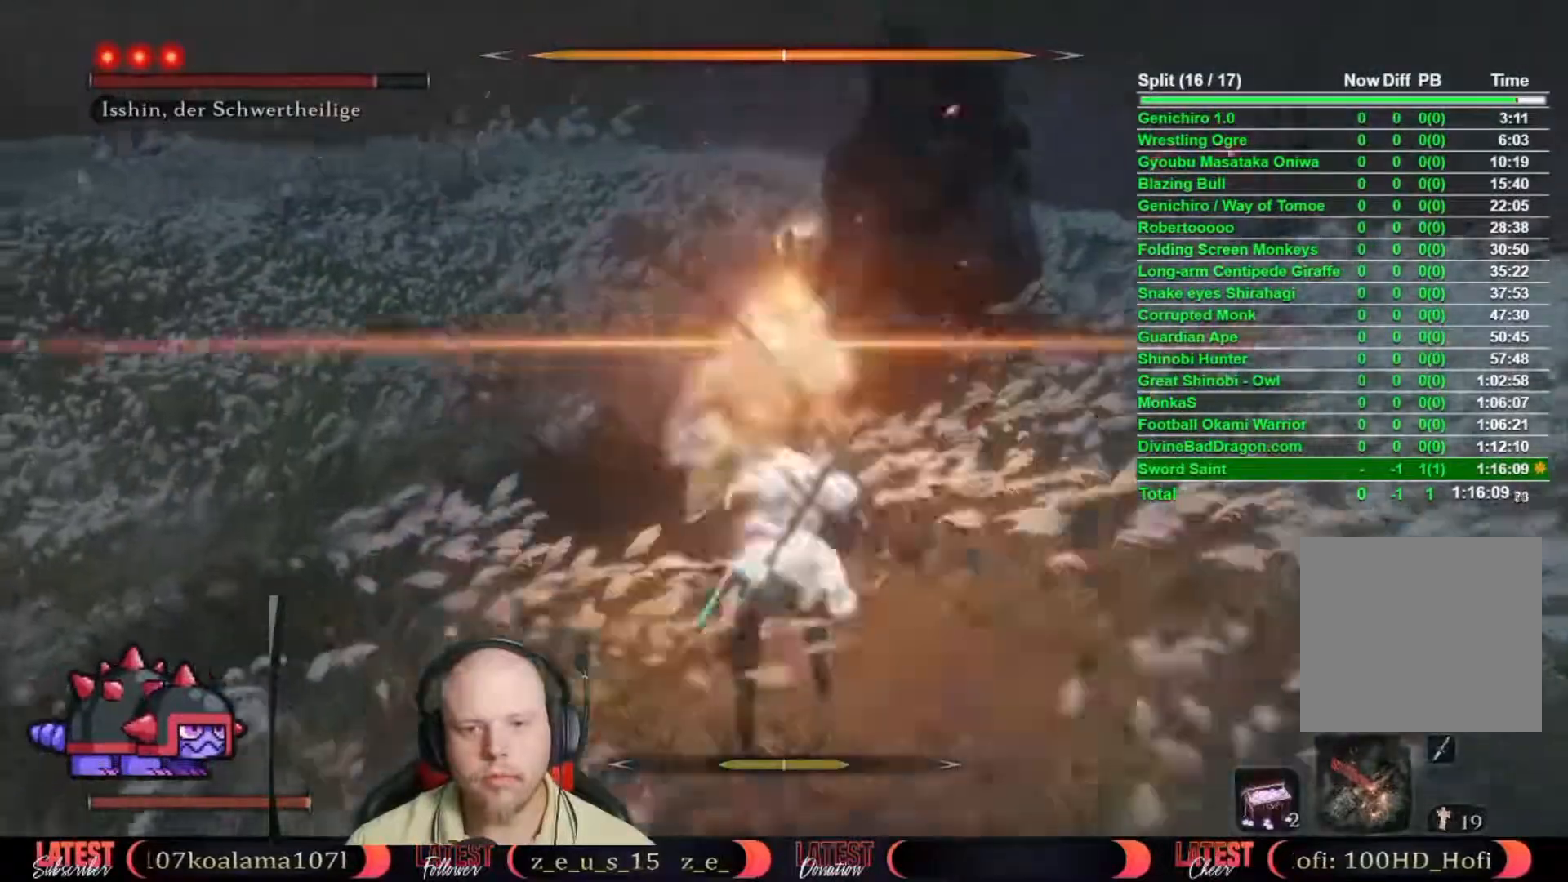
{"buttons": [], "left_stick": "center", "right_stick": "center", "events": []}
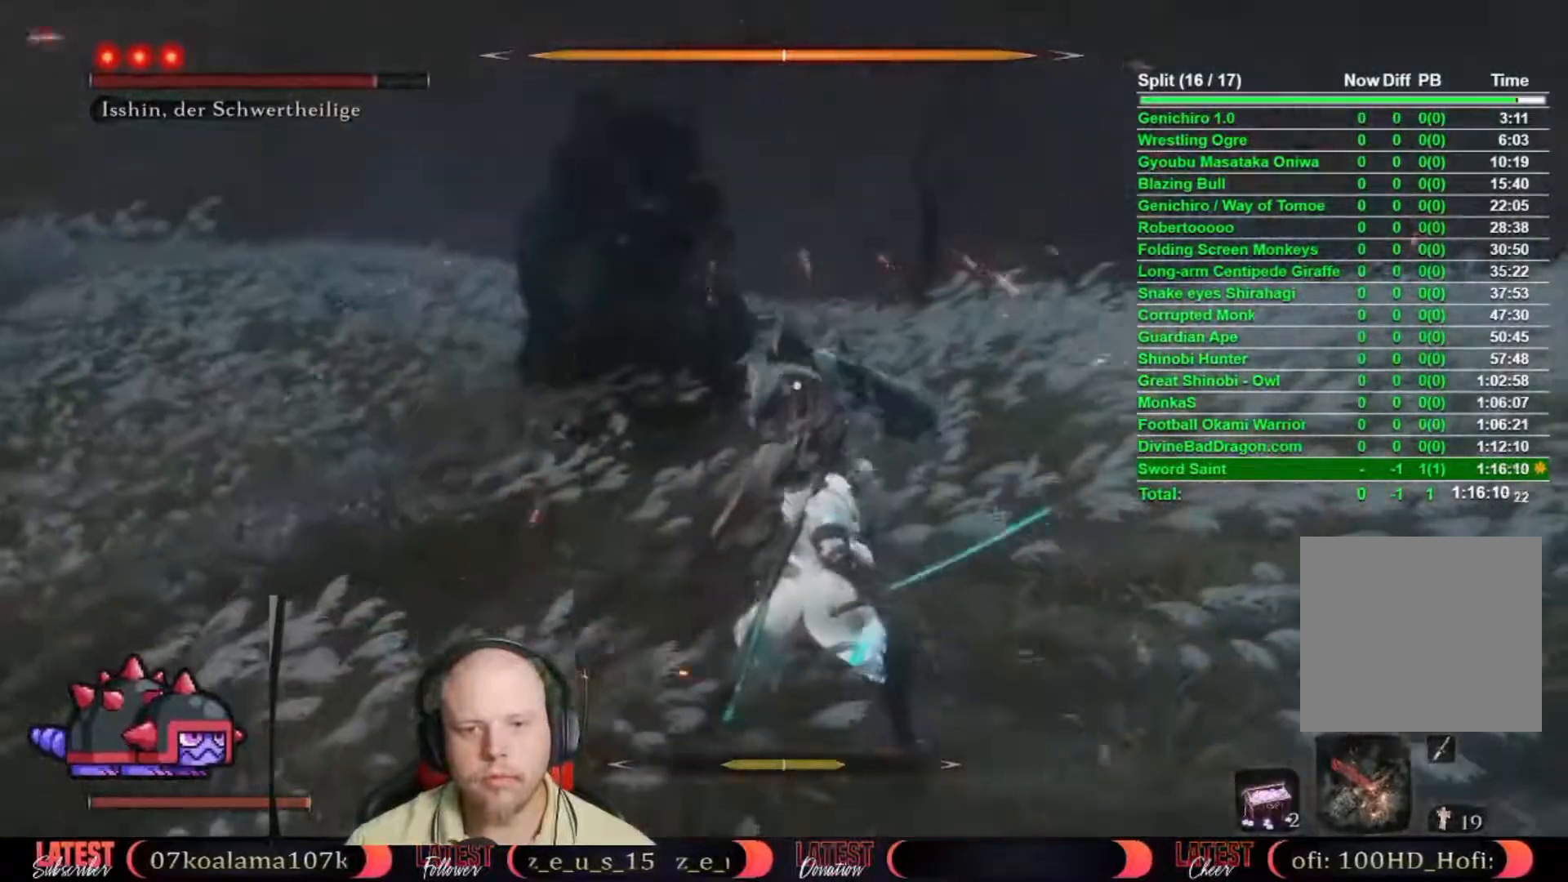
{"buttons": [], "left_stick": "up", "right_stick": "center", "events": [[150, "left_stick", "up"]]}
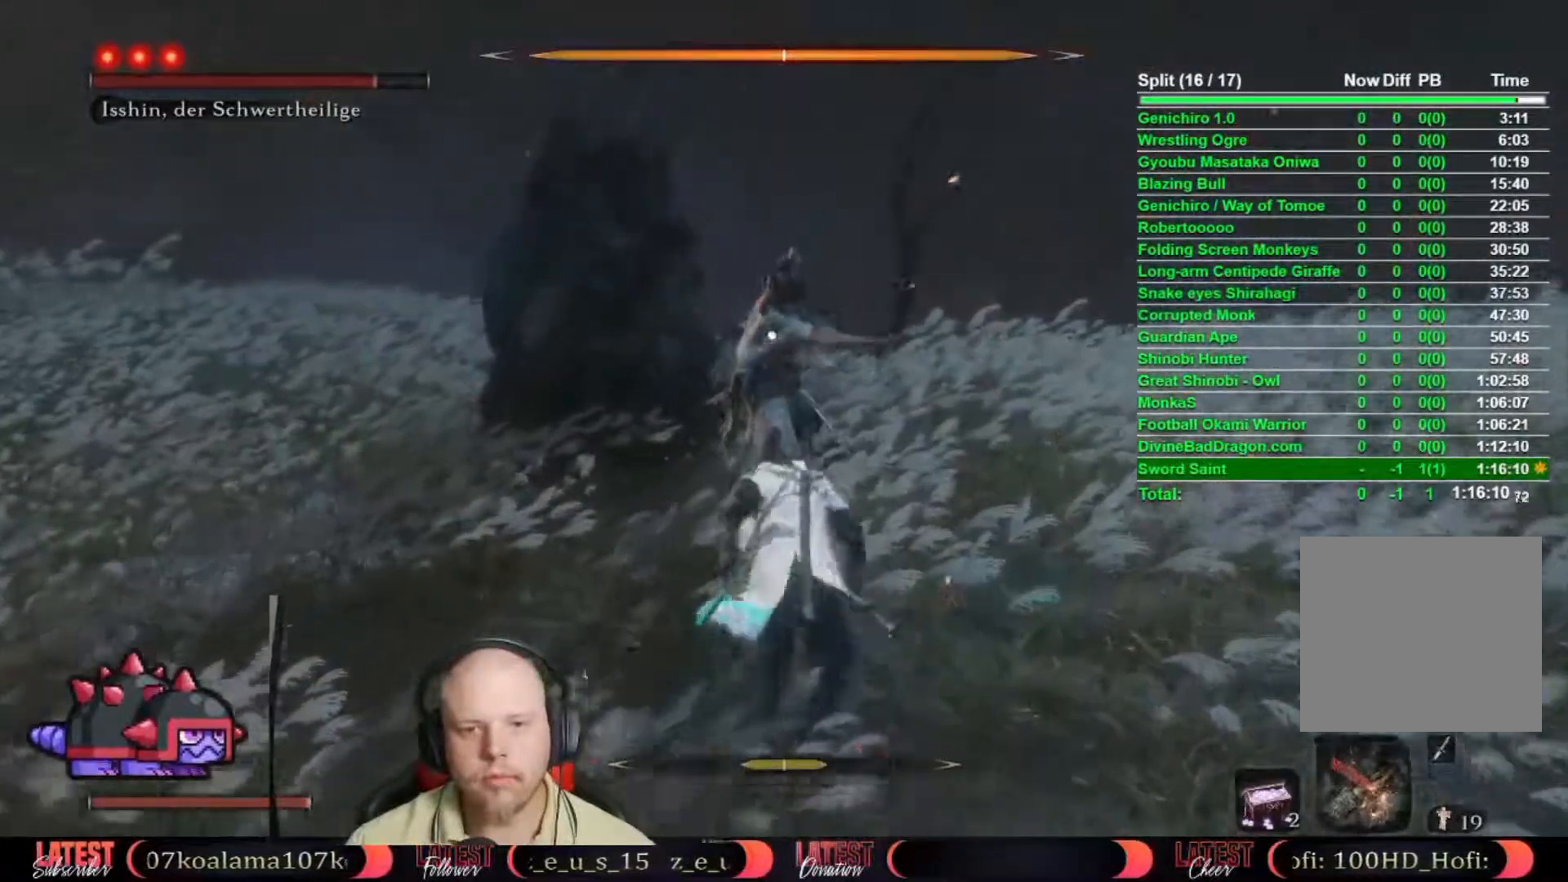
{"buttons": [], "left_stick": "center", "right_stick": "center", "events": [[233, "left_stick", "center"]]}
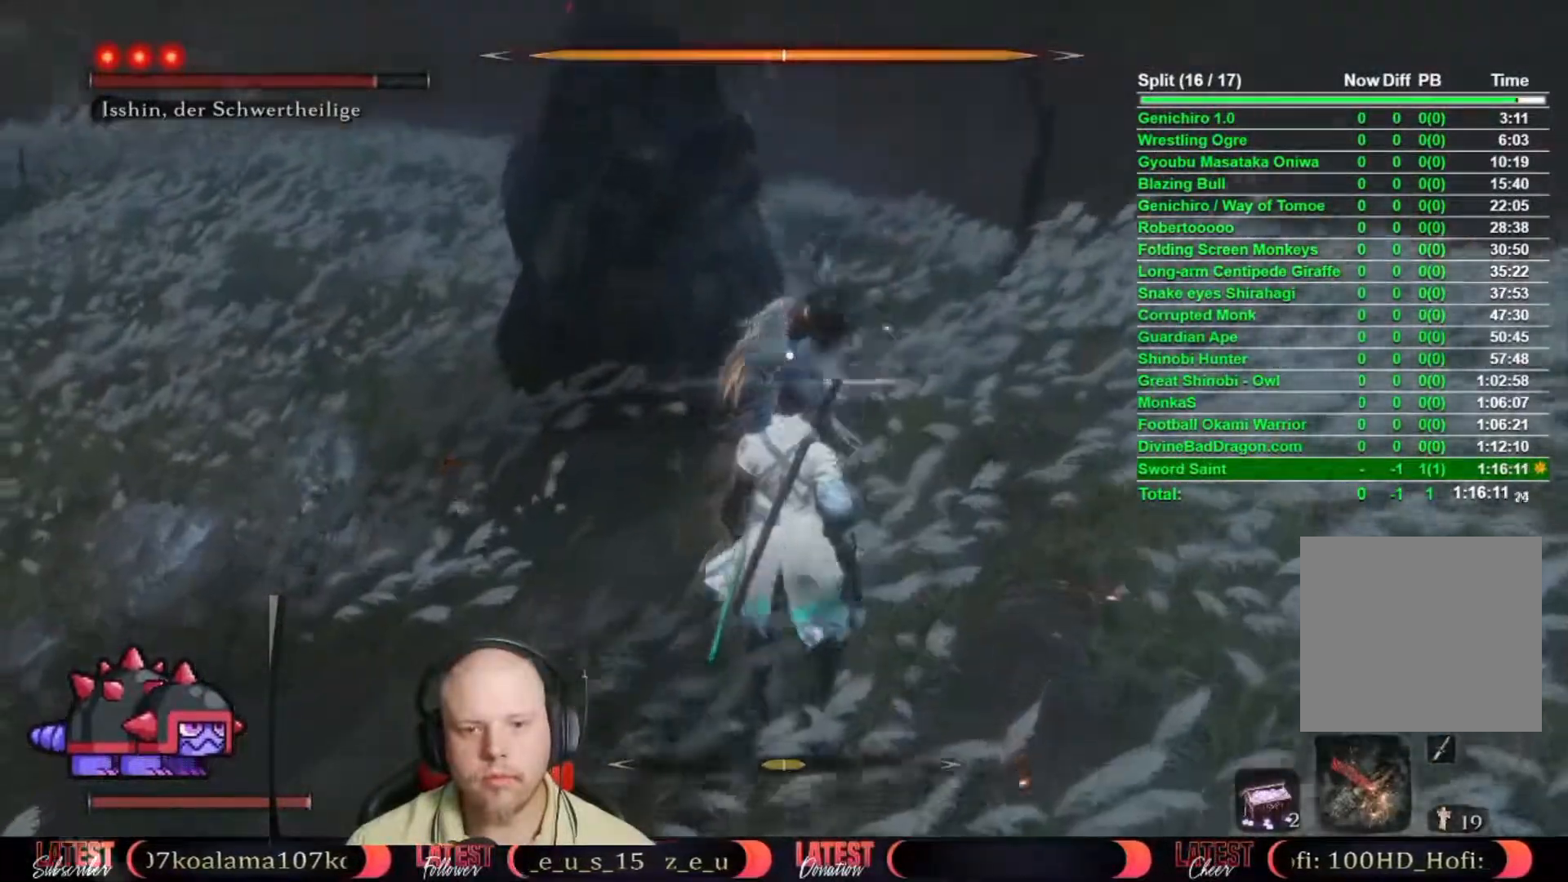
{"buttons": [], "left_stick": "center", "right_stick": "center", "events": [[100, "L1", "down"], [167, "L1", "up"]]}
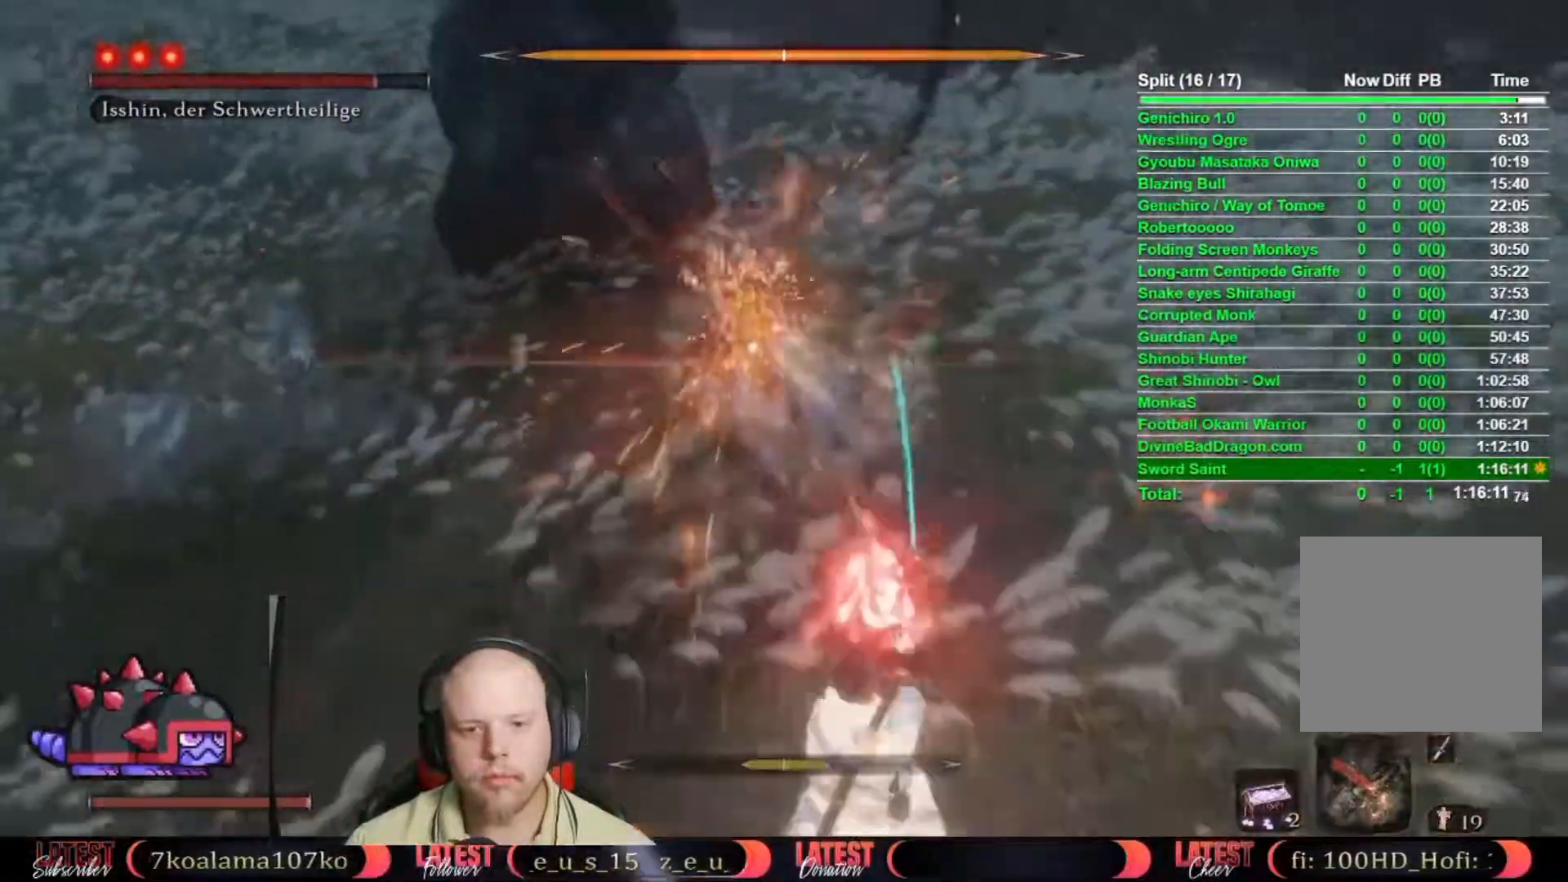
{"buttons": [], "left_stick": "center", "right_stick": "center", "events": [[150, "A", "down"], [300, "A", "up"]]}
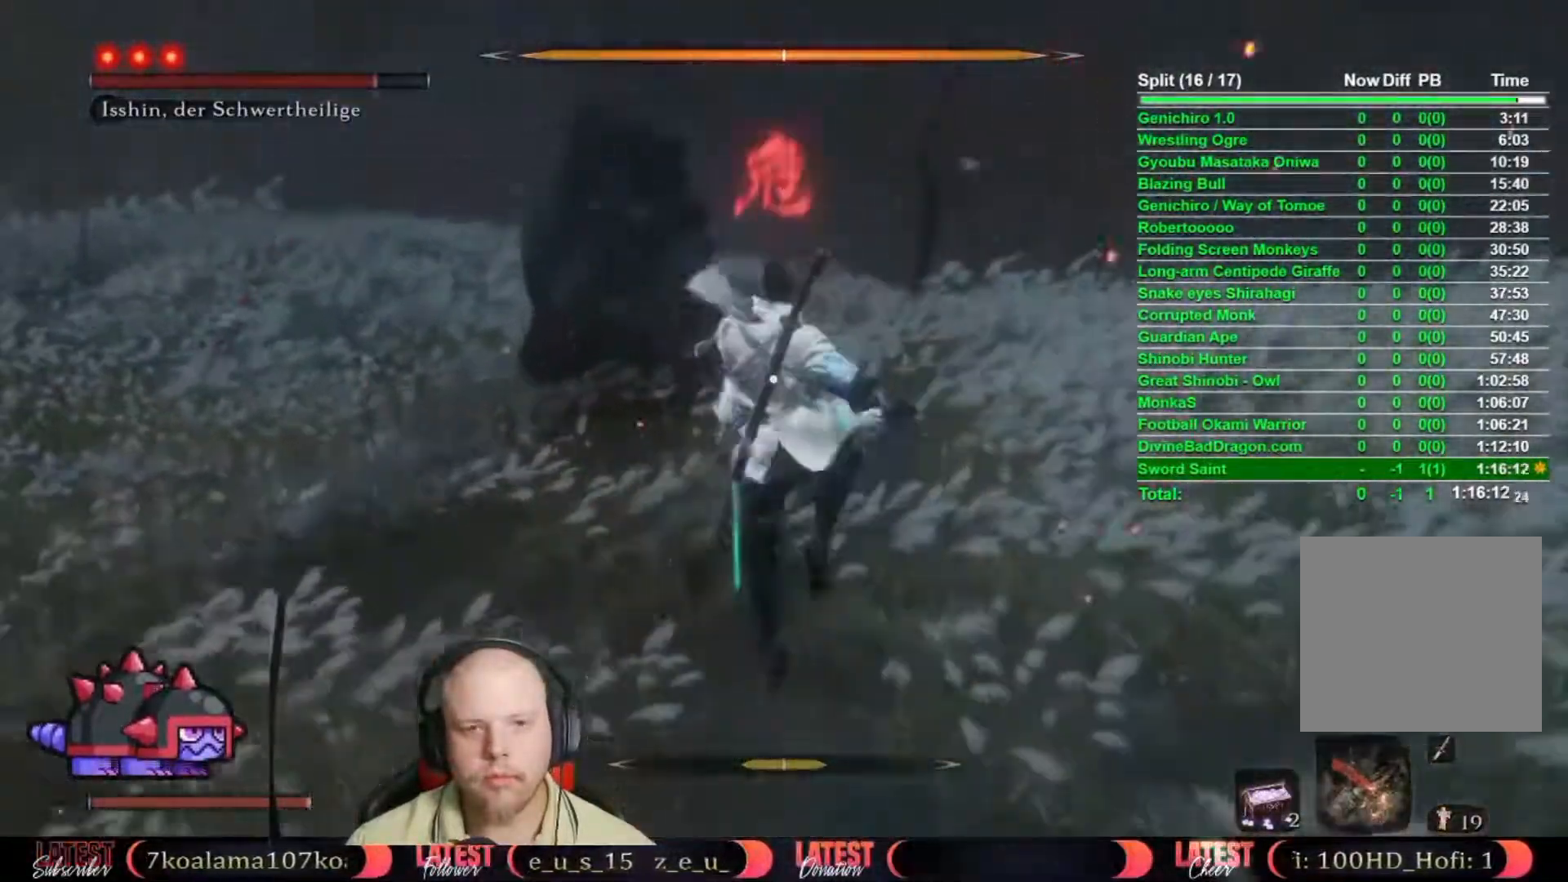
{"buttons": ["R1"], "left_stick": "center", "right_stick": "center", "events": [[33, "A", "down"], [283, "A", "up"], [333, "A", "down"], [433, "A", "up"], [450, "R1", "down"]]}
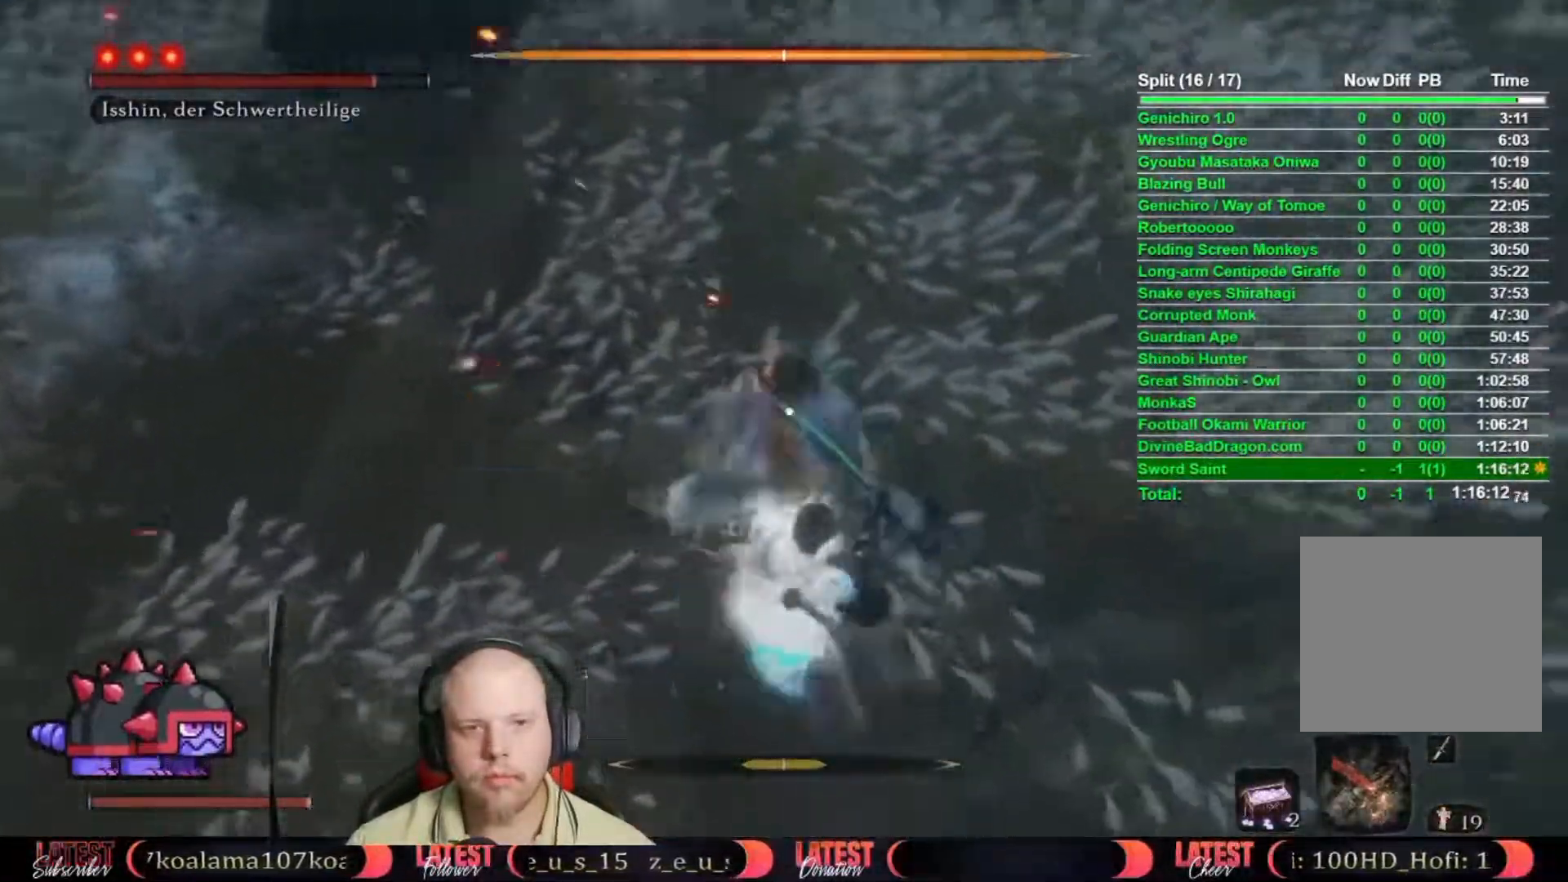
{"buttons": [], "left_stick": "center", "right_stick": "center", "events": [[33, "R1", "up"], [133, "R1", "down"], [183, "R1", "up"], [250, "R1", "down"], [317, "R1", "up"], [383, "R1", "down"], [467, "R1", "up"]]}
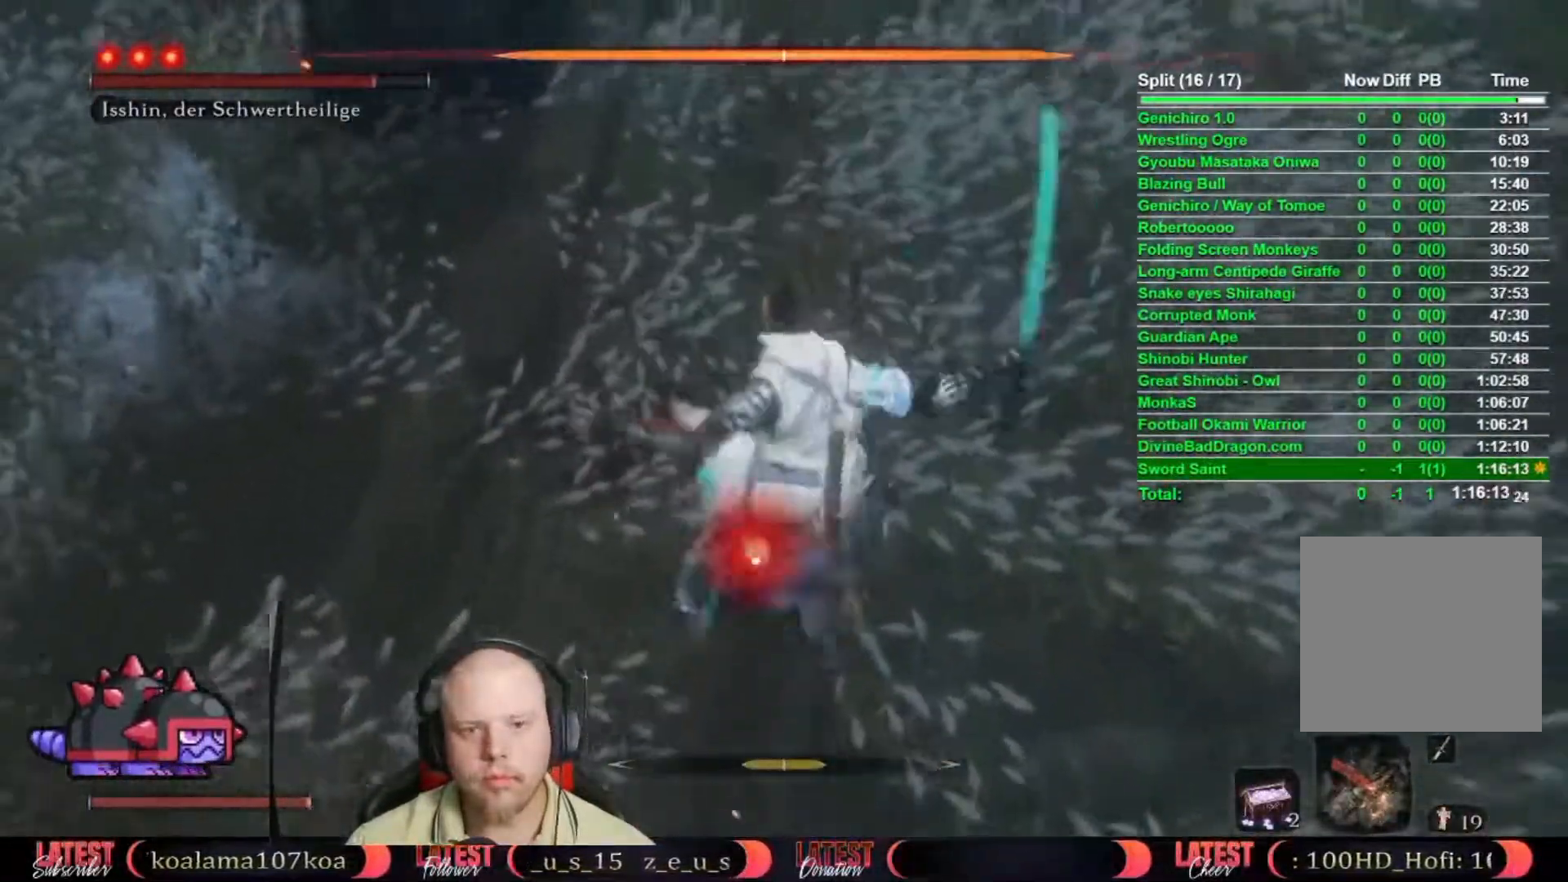
{"buttons": ["Y"], "left_stick": "center", "right_stick": "center", "events": [[33, "R1", "down"], [100, "R1", "up"], [417, "Y", "down"]]}
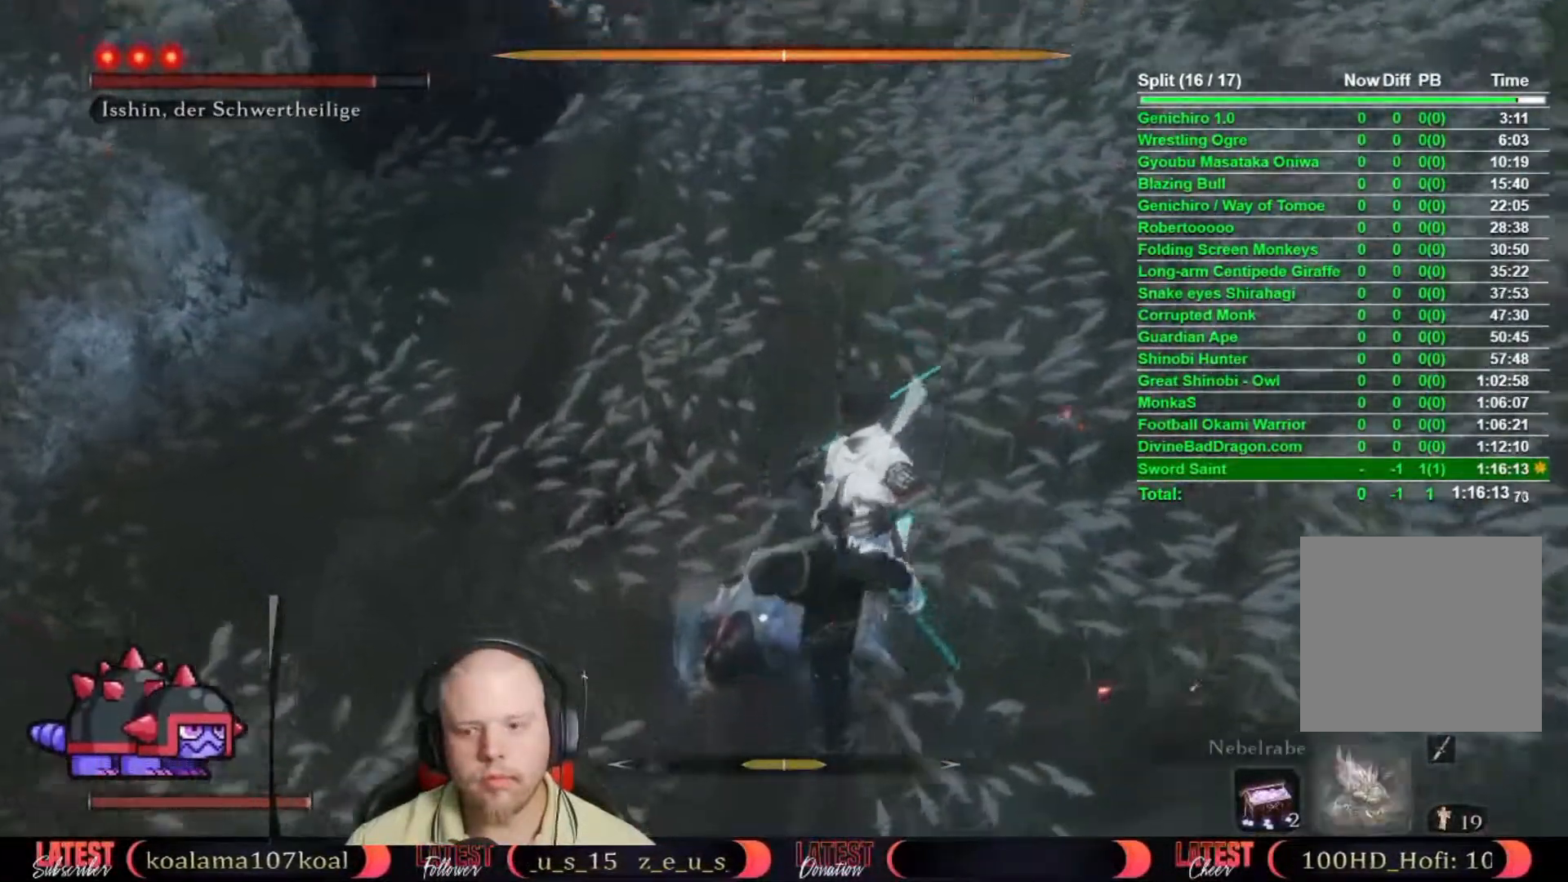
{"buttons": [], "left_stick": "center", "right_stick": "center", "events": [[17, "Y", "up"]]}
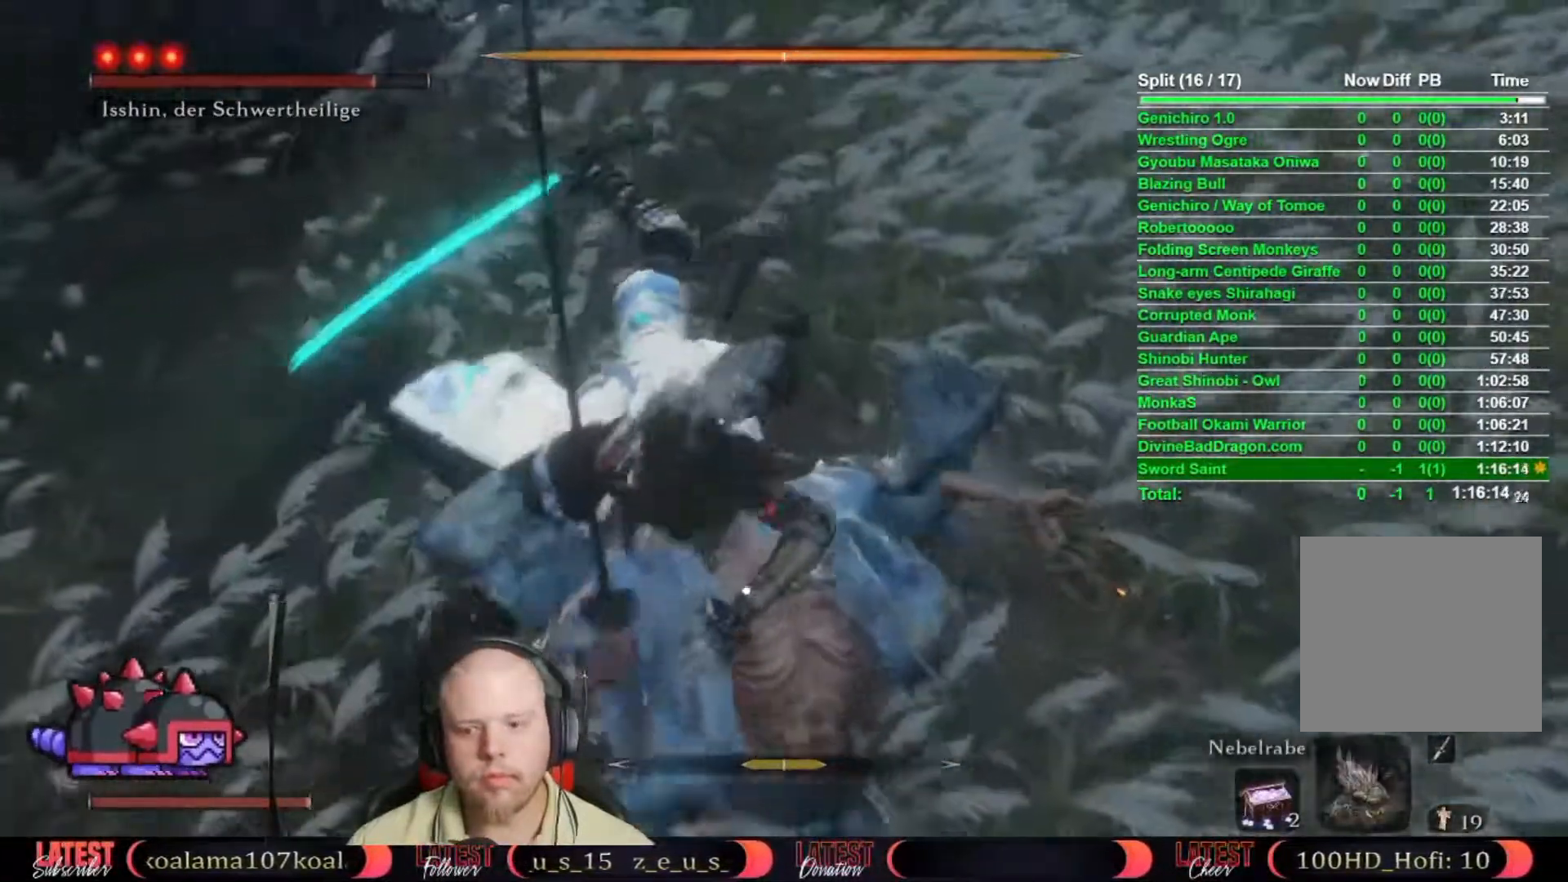
{"buttons": [], "left_stick": "center", "right_stick": "center", "events": []}
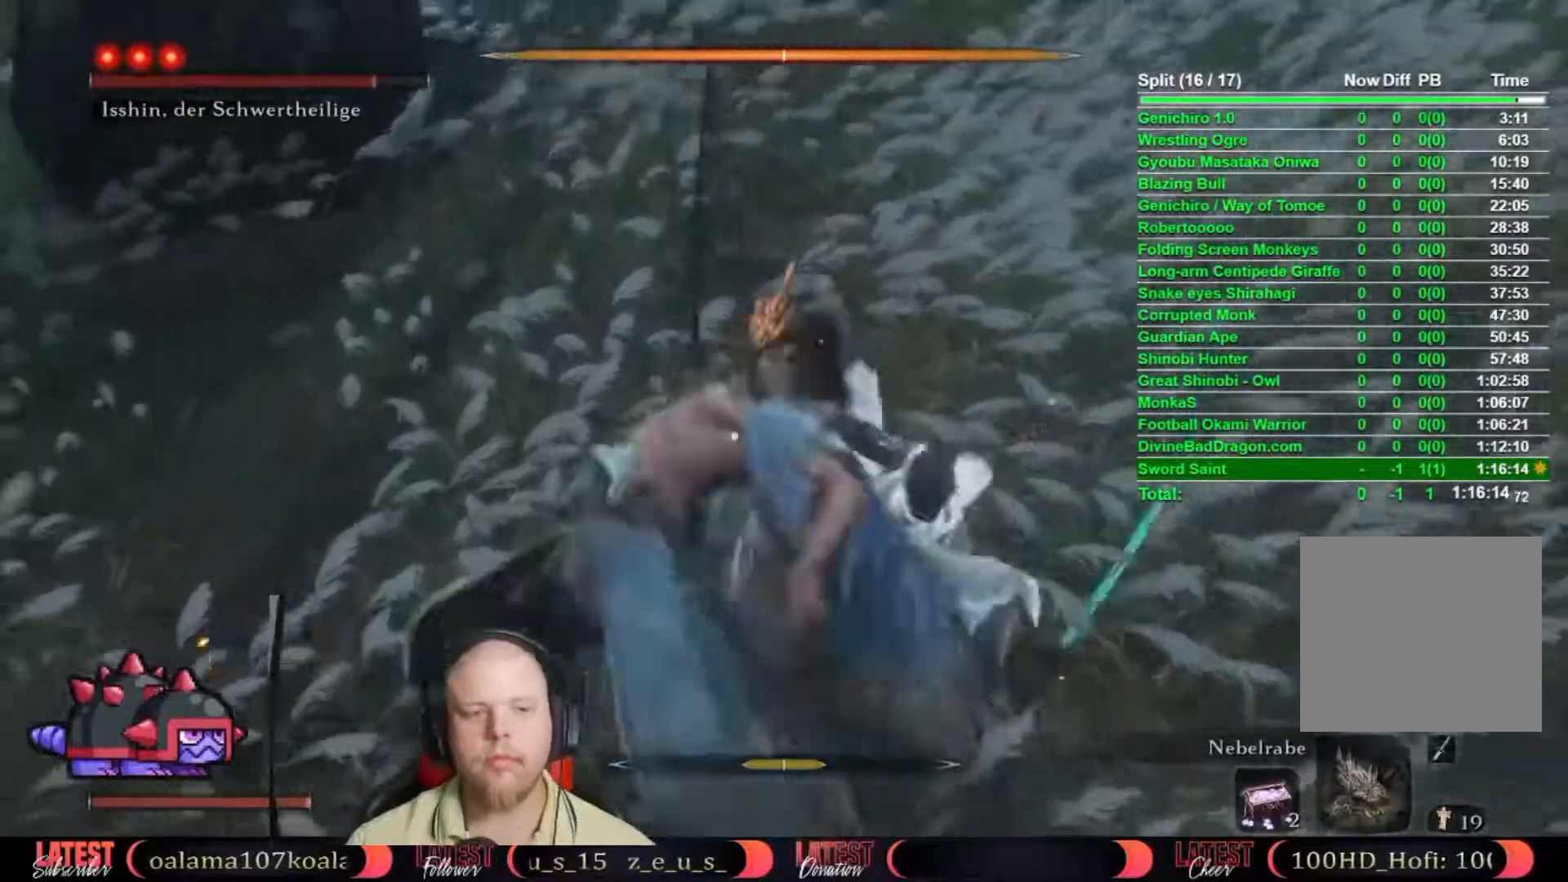
{"buttons": [], "left_stick": "center", "right_stick": "center", "events": []}
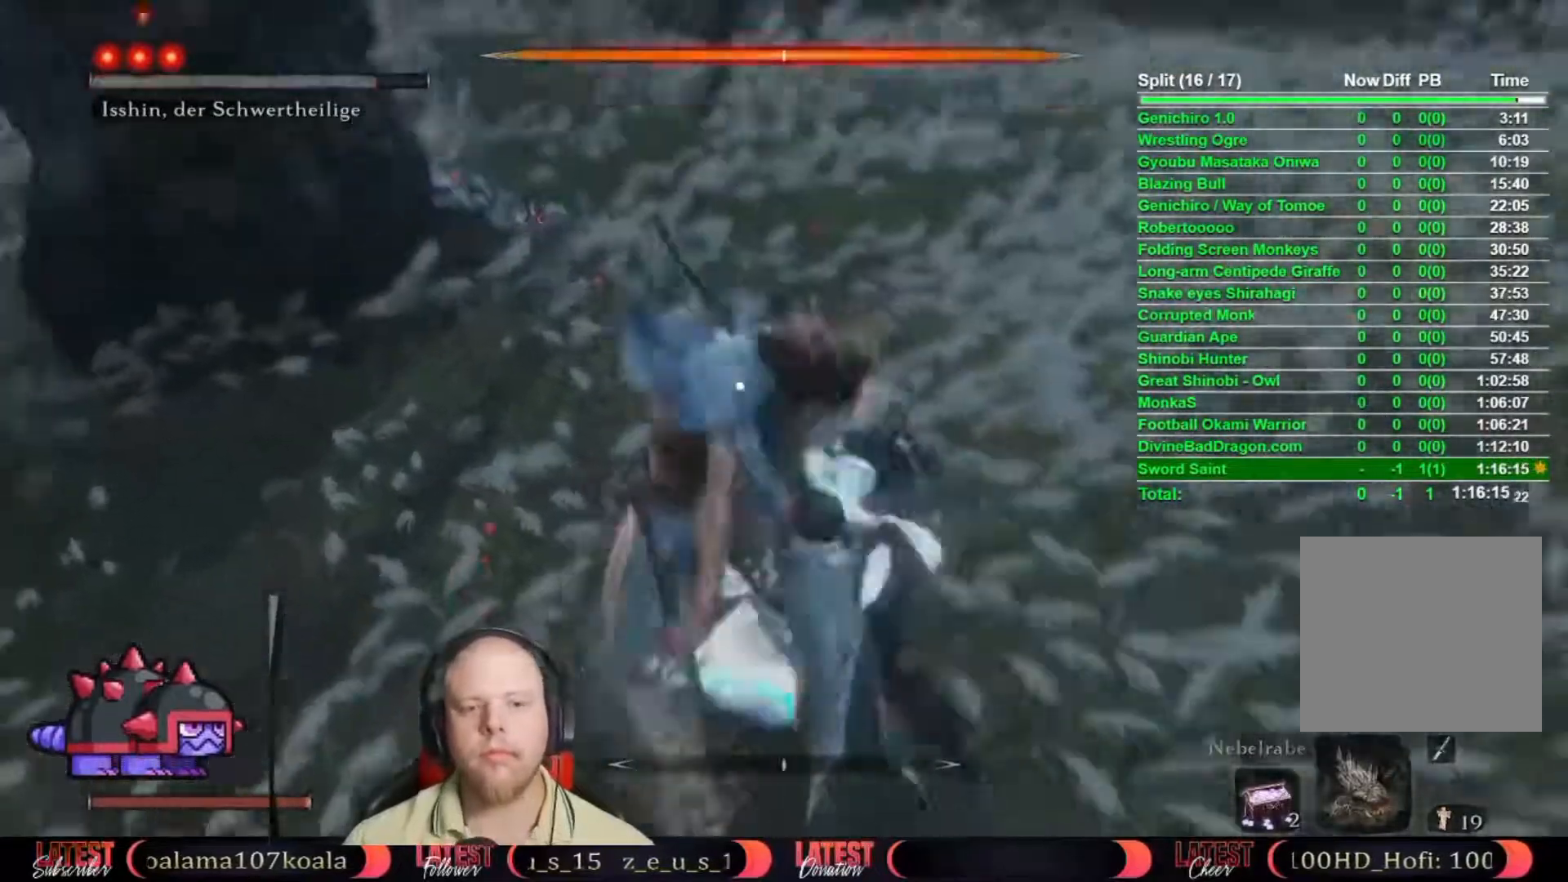
{"buttons": [], "left_stick": "center", "right_stick": "center", "events": []}
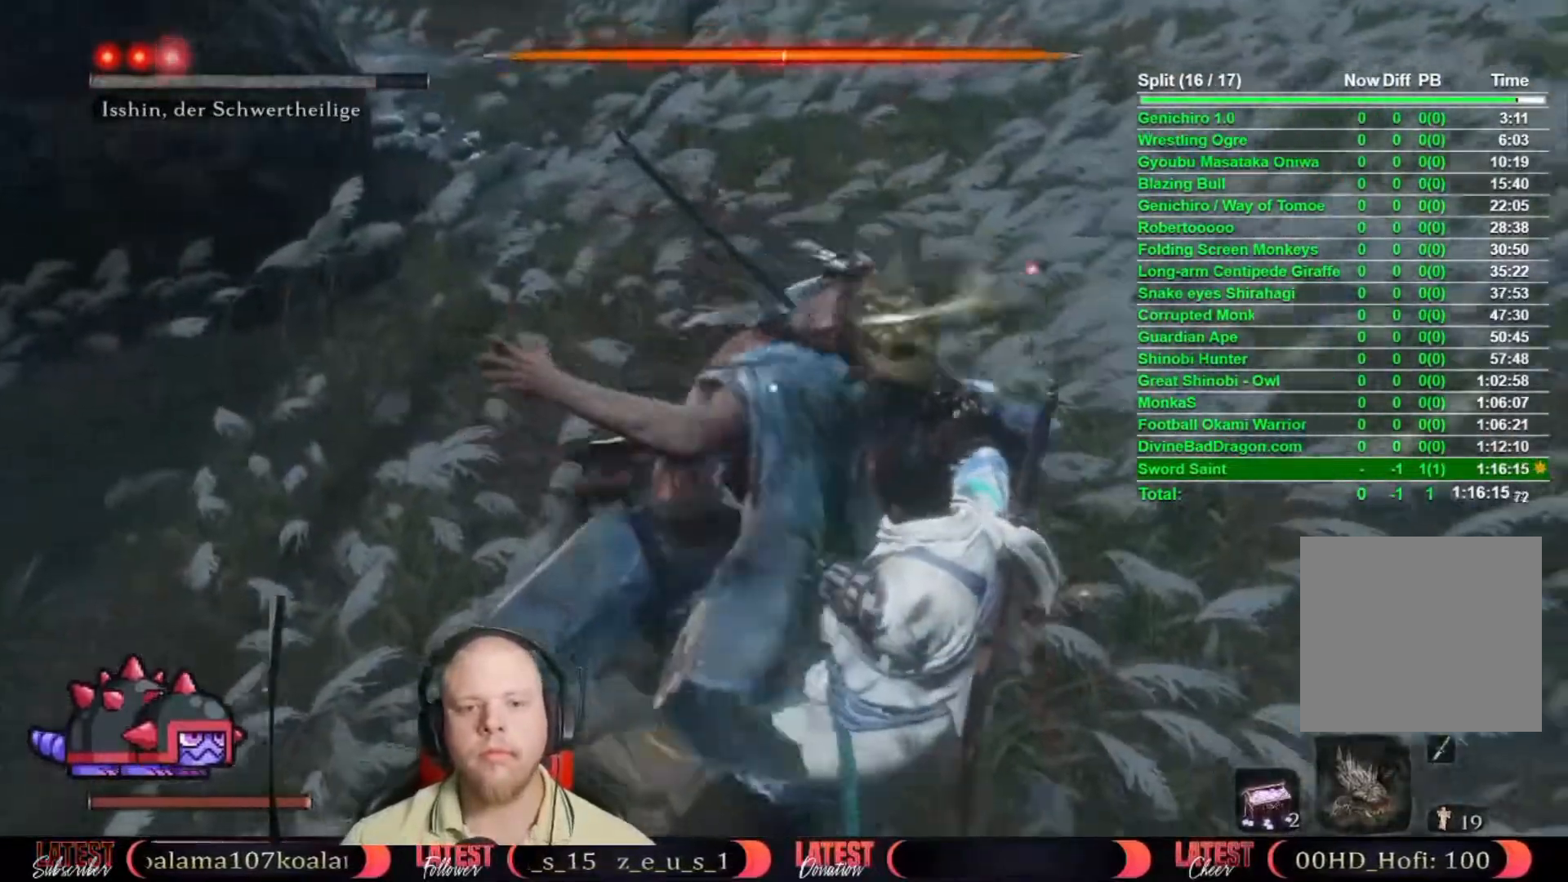
{"buttons": [], "left_stick": "center", "right_stick": "center", "events": []}
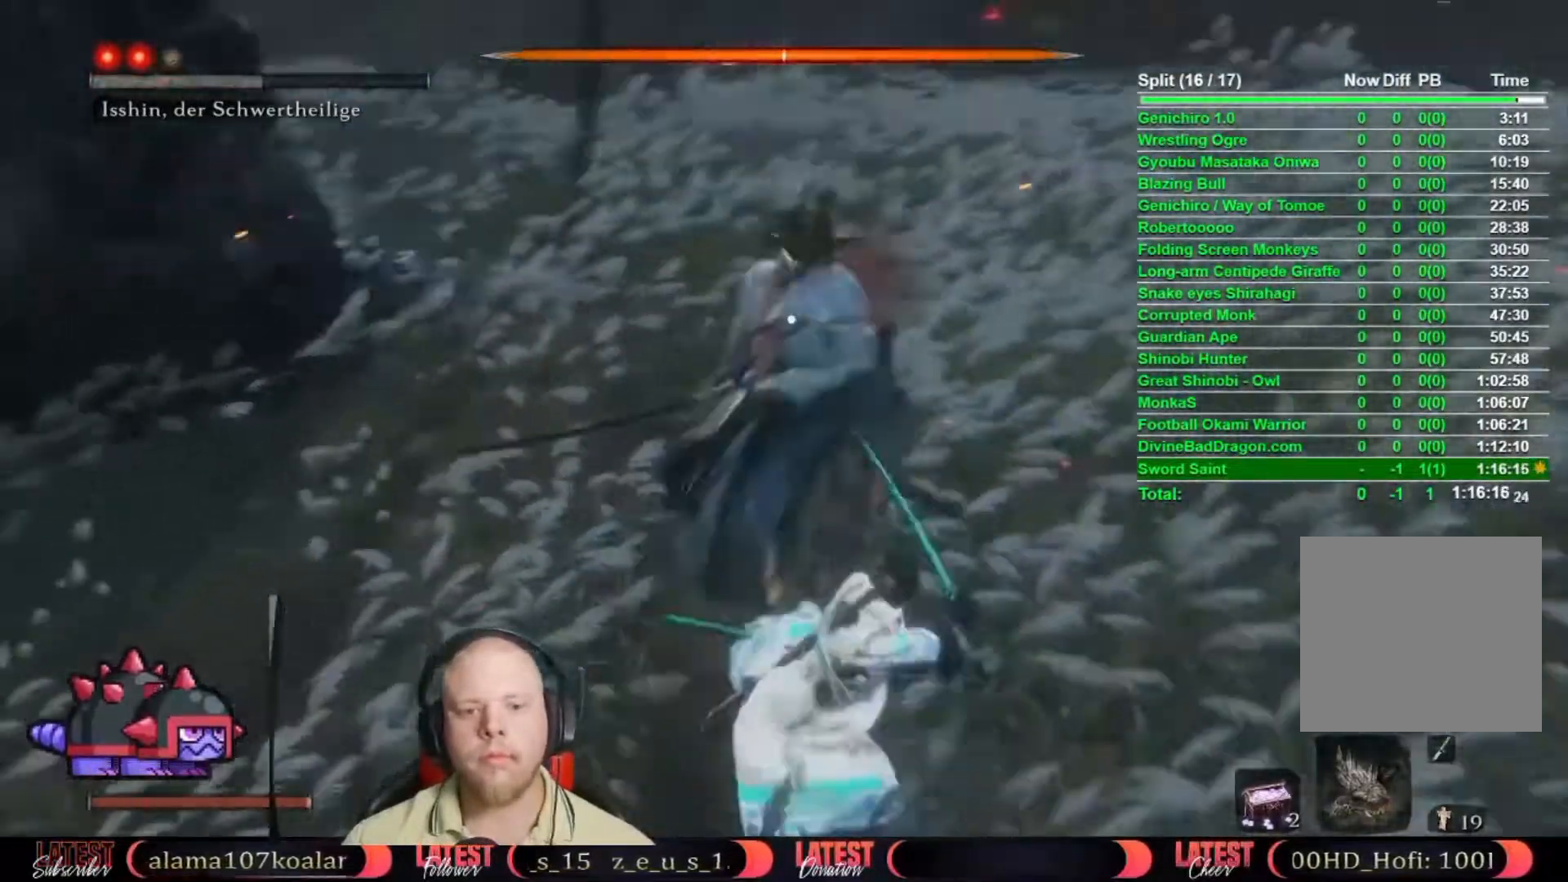
{"buttons": [], "left_stick": "down", "right_stick": "center", "events": [[433, "left_stick", "down"]]}
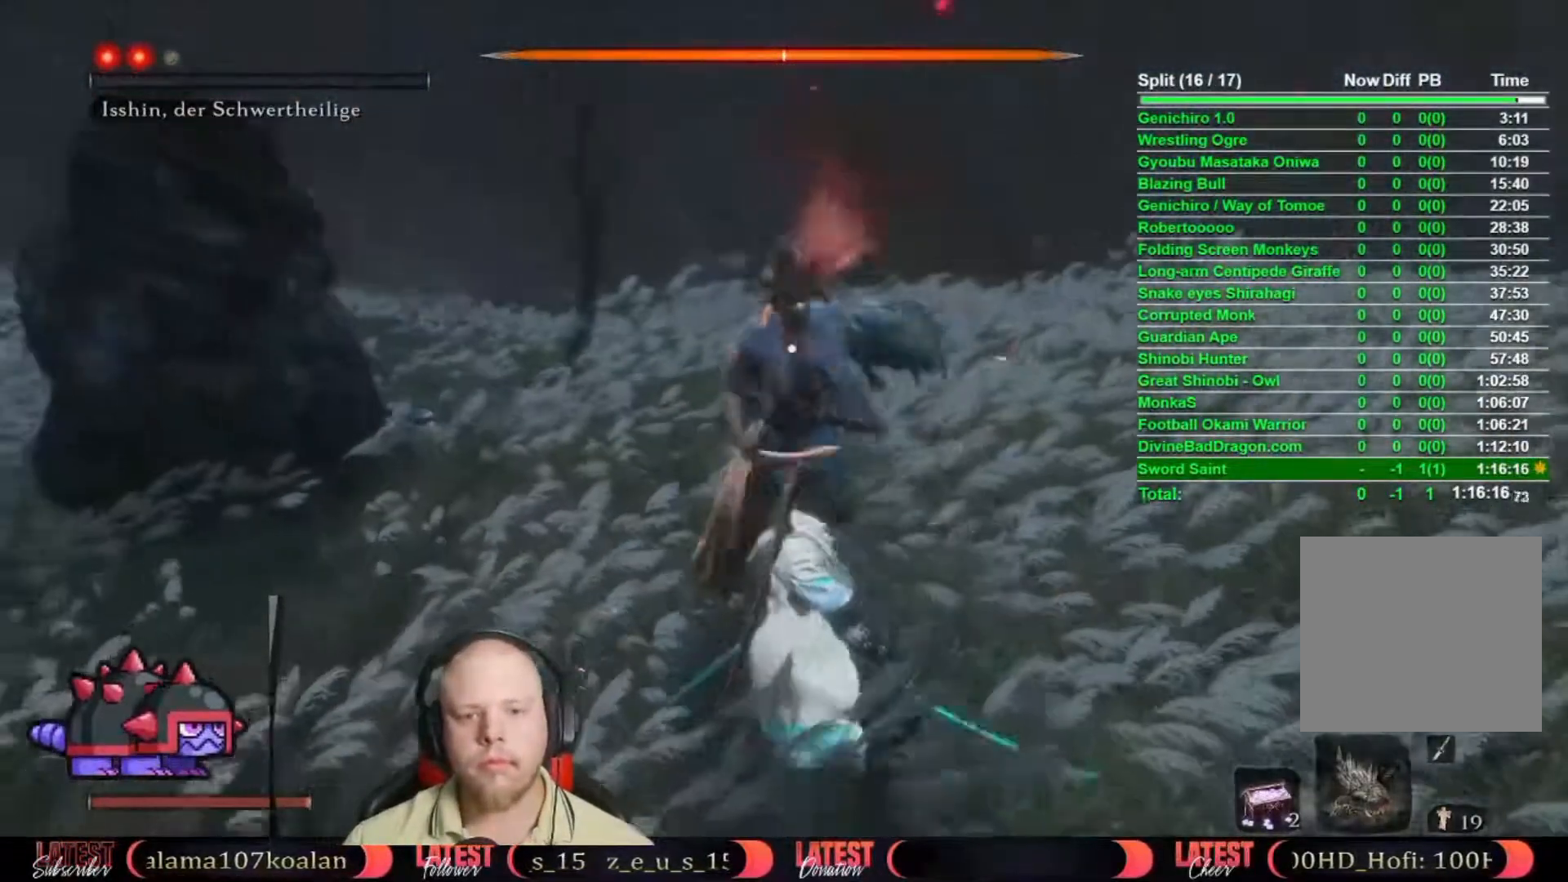
{"buttons": ["B"], "left_stick": "down", "right_stick": "center", "events": [[33, "B", "down"]]}
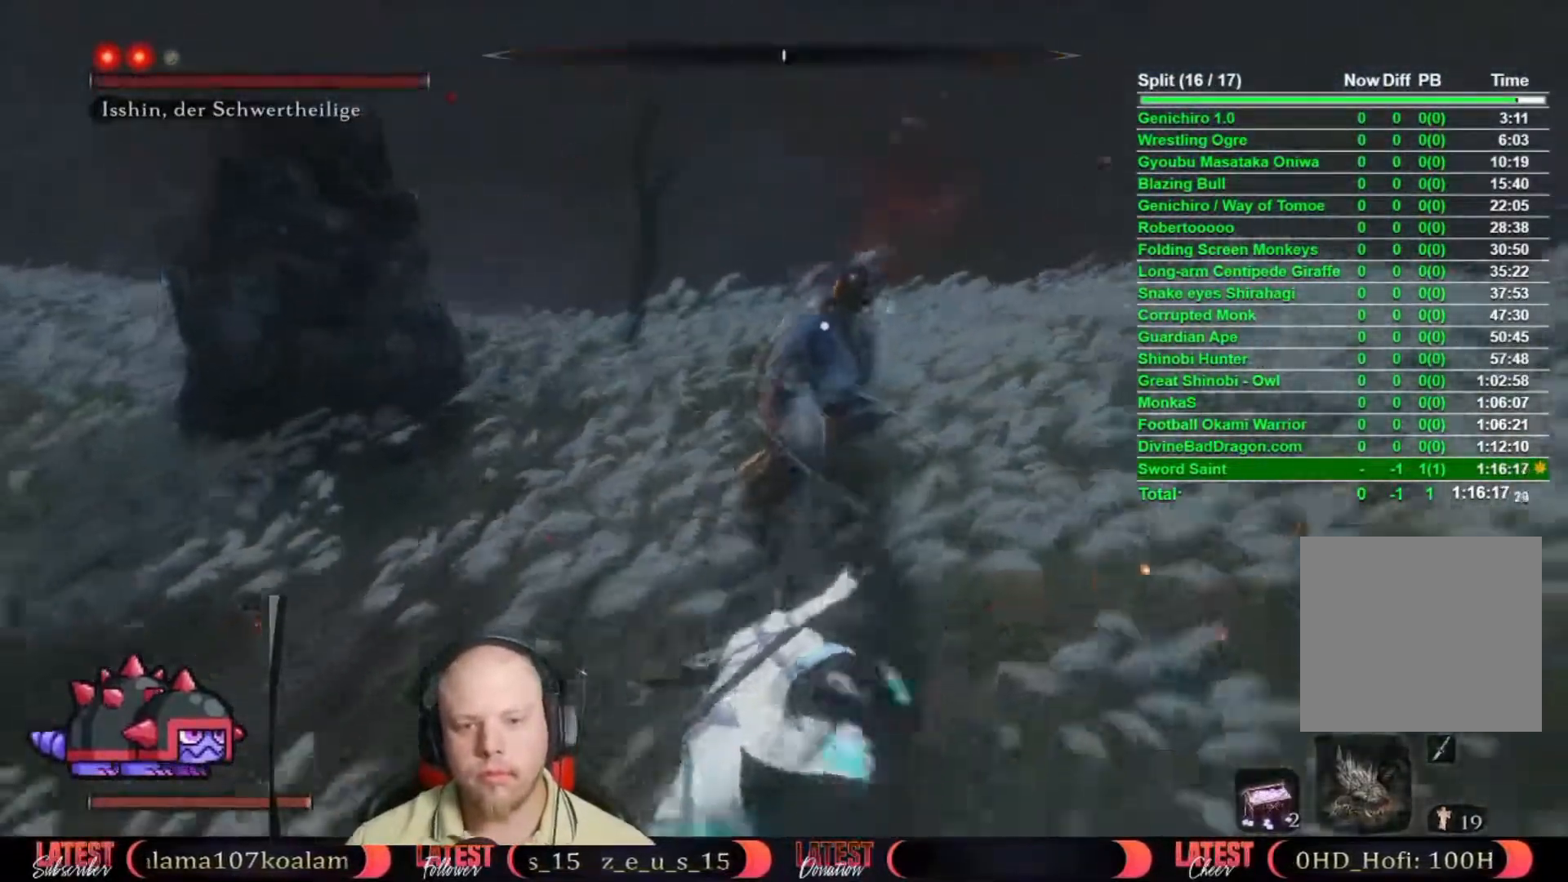
{"buttons": ["B"], "left_stick": "down-left", "right_stick": "center", "events": [[167, "left_stick", "down-left"]]}
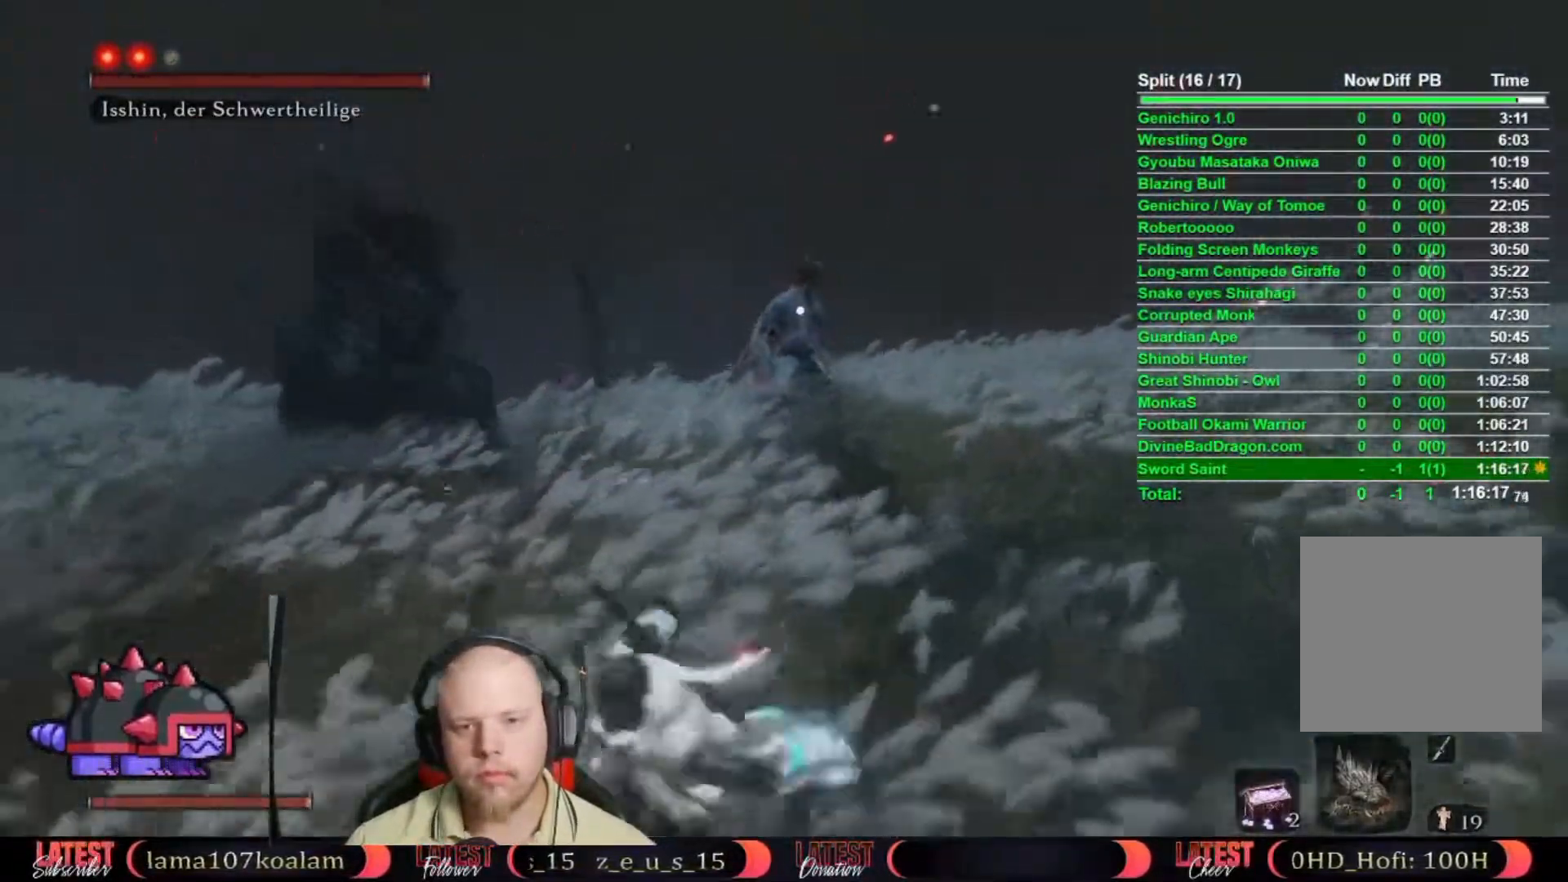
{"buttons": ["B"], "left_stick": "down-left", "right_stick": "center", "events": []}
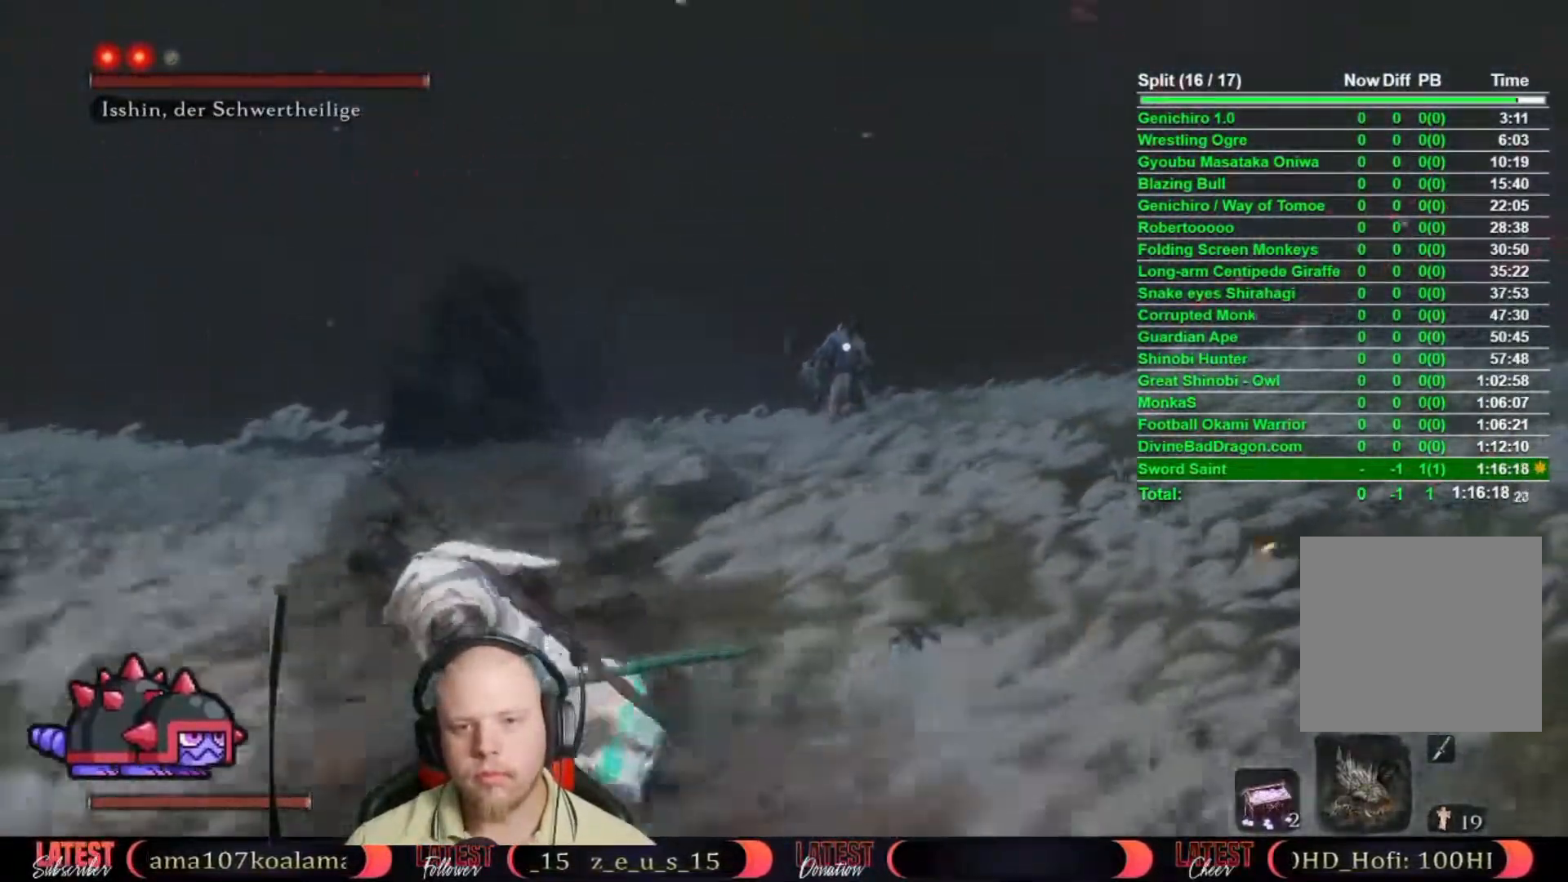
{"buttons": [], "left_stick": "down-left", "right_stick": "center", "events": [[333, "B", "up"]]}
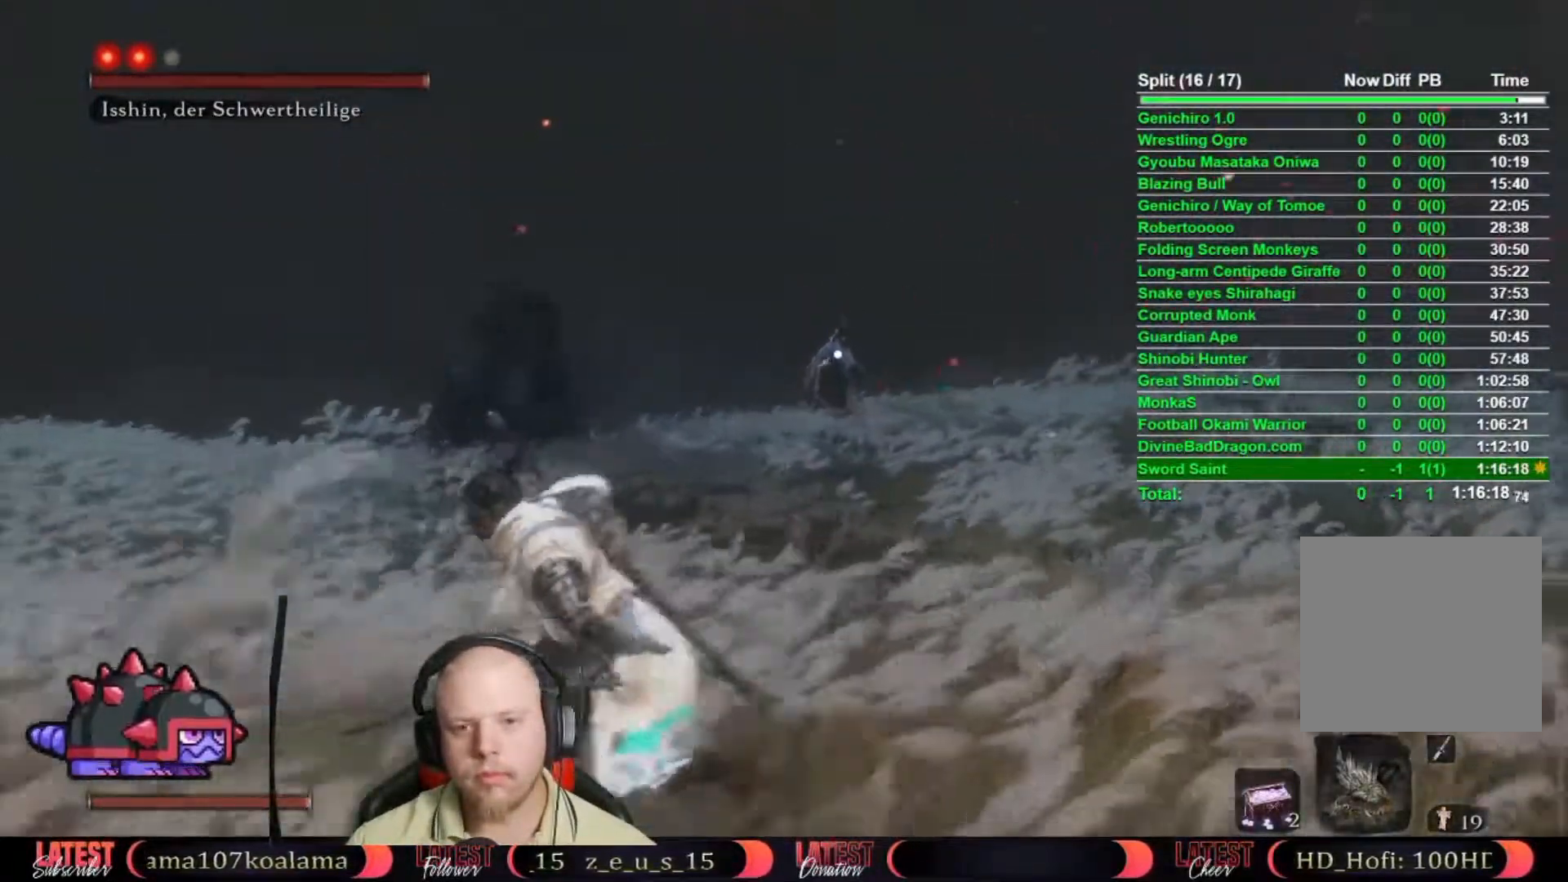
{"buttons": [], "left_stick": "up", "right_stick": "center", "events": [[133, "left_stick", "up"], [267, "L1", "down"], [300, "L1", "up"]]}
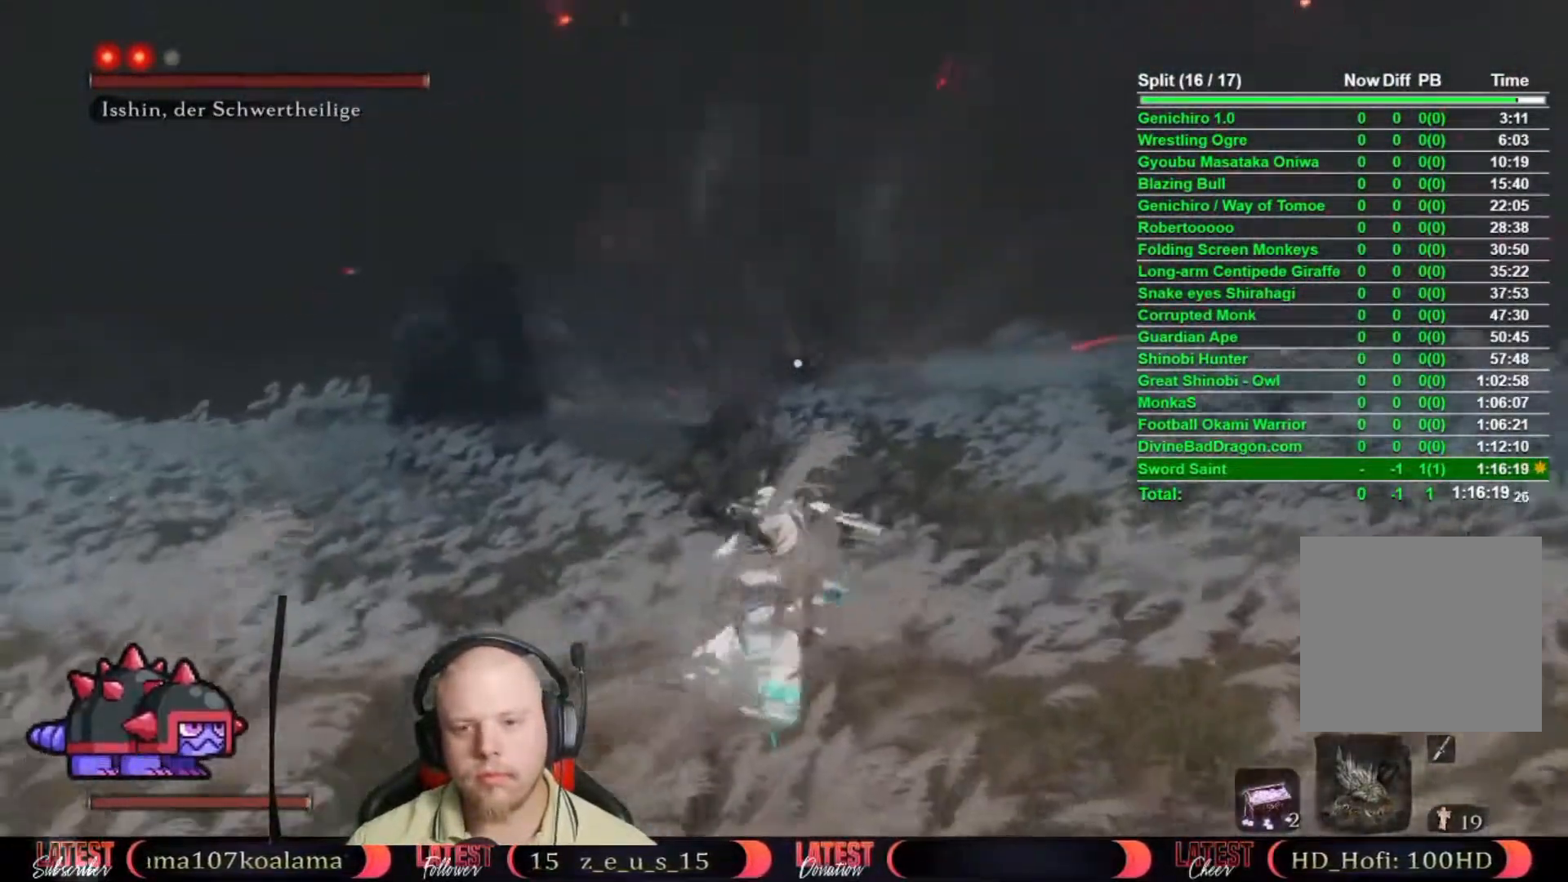
{"buttons": [], "left_stick": "up", "right_stick": "center", "events": [[83, "DPAD_UP", "down"], [200, "DPAD_UP", "up"]]}
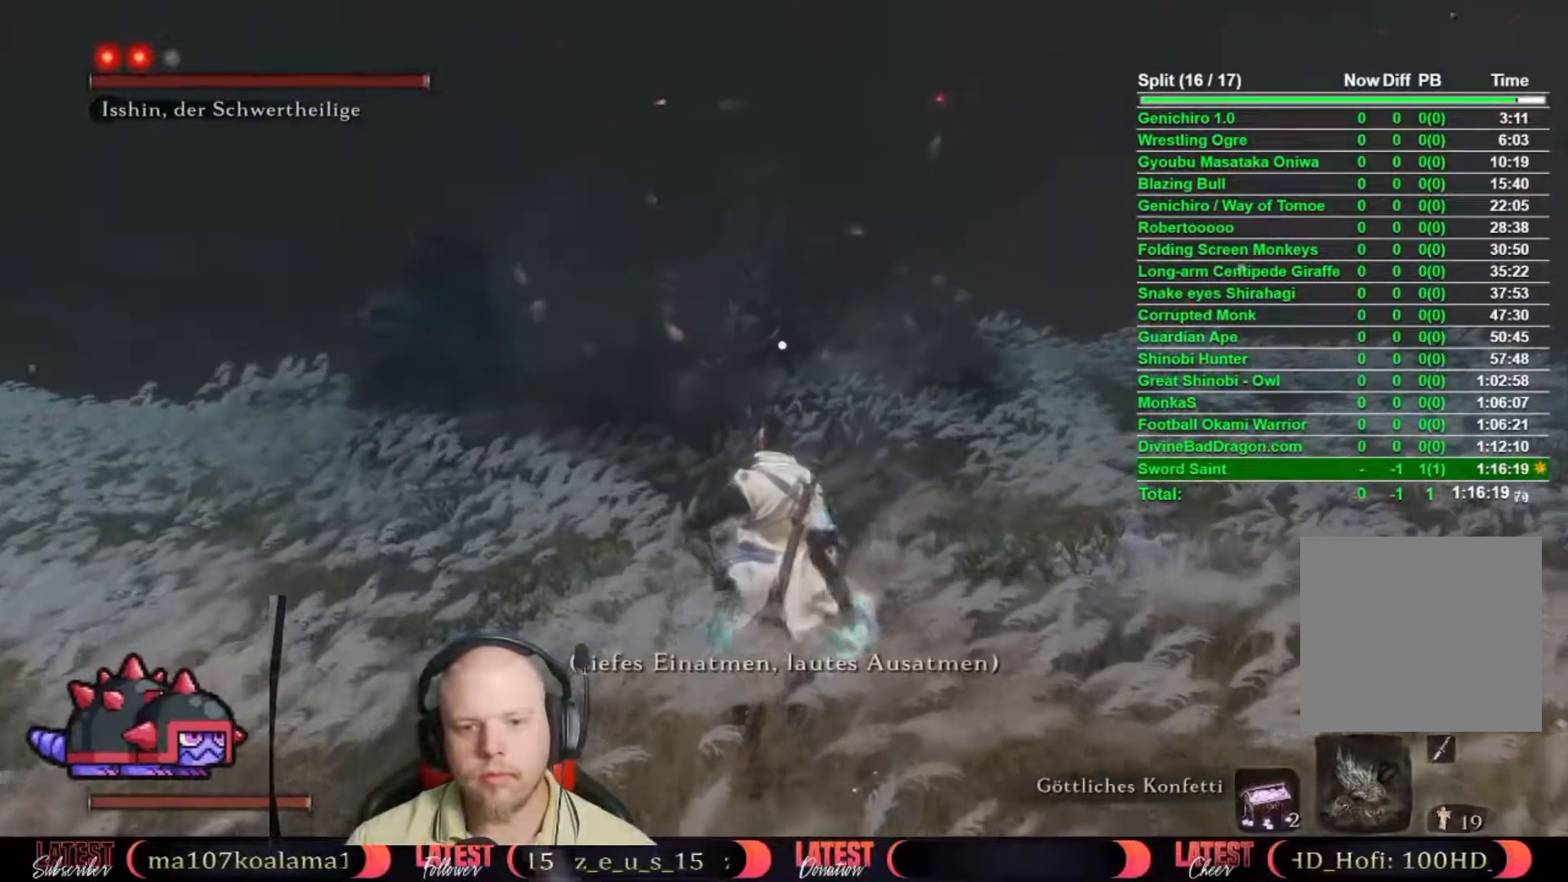
{"buttons": [], "left_stick": "up", "right_stick": "center", "events": []}
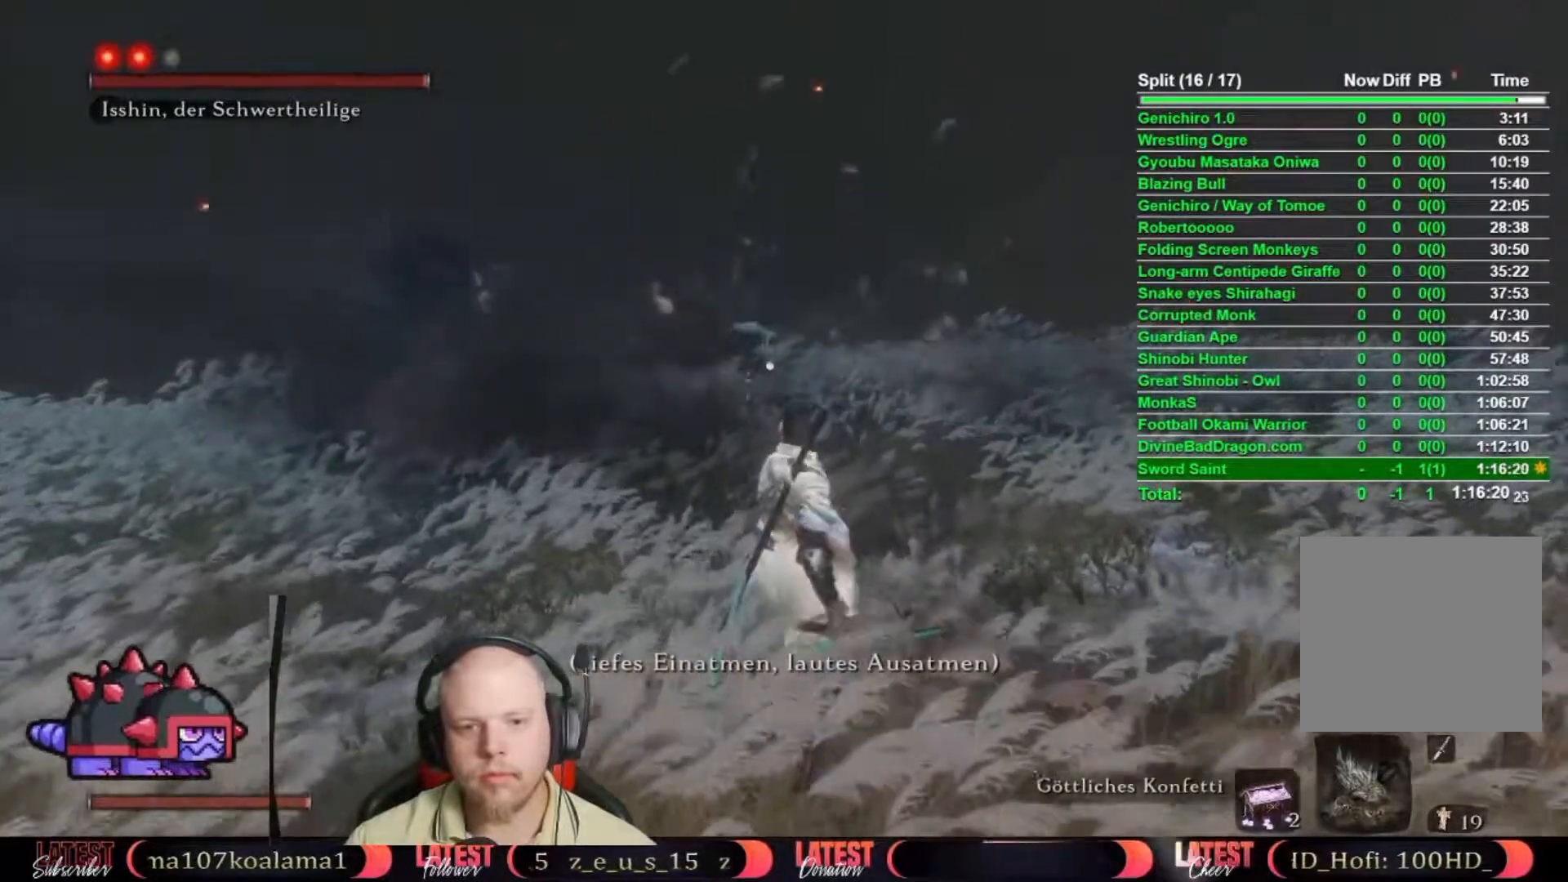
{"buttons": [], "left_stick": "up", "right_stick": "center", "events": []}
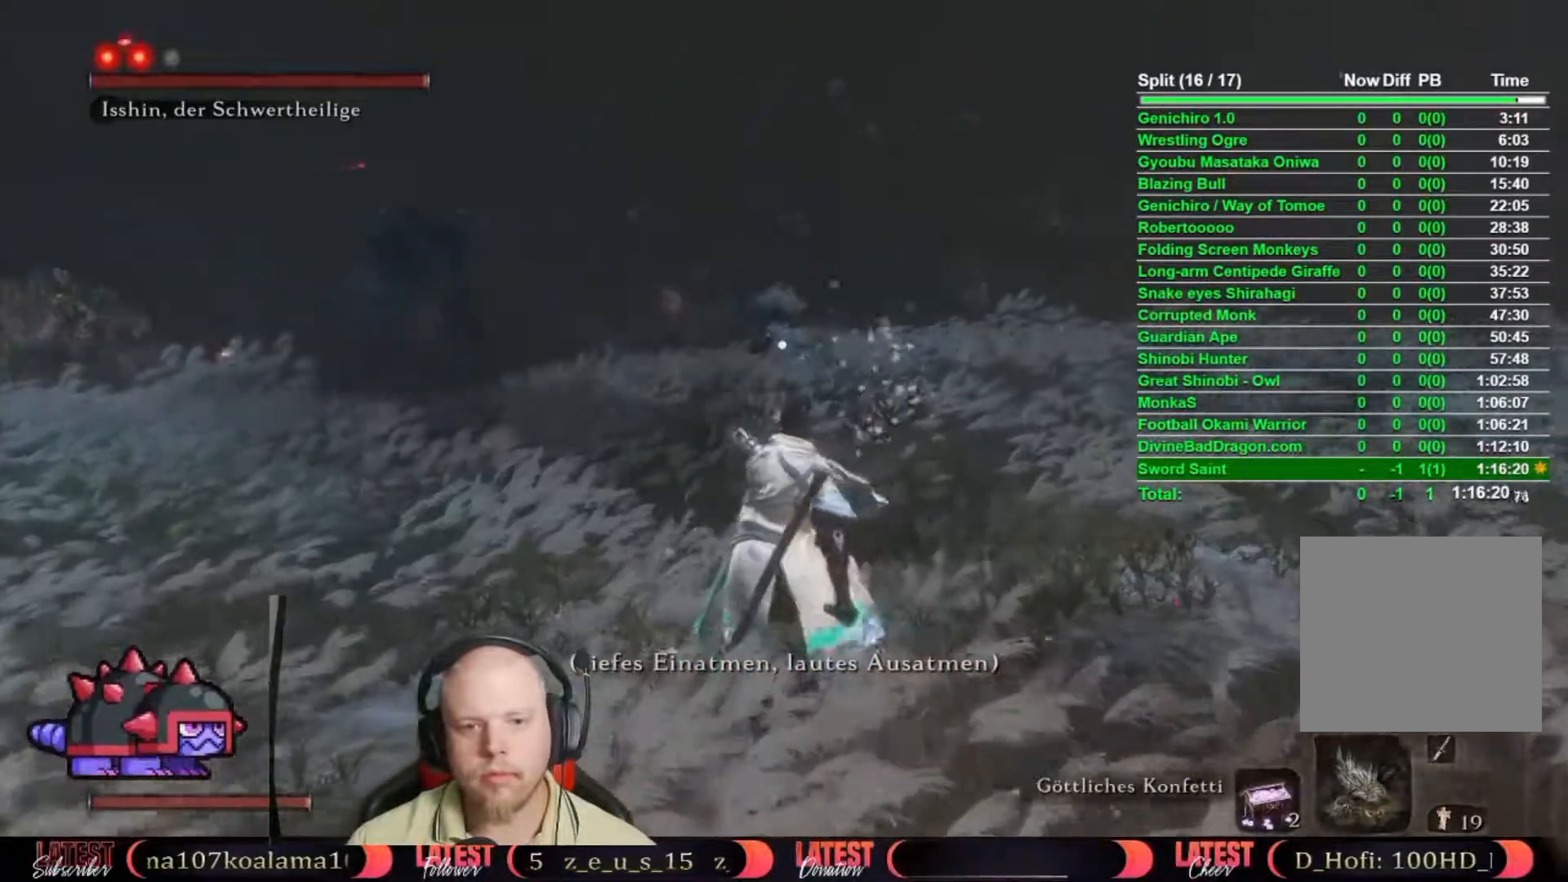
{"buttons": [], "left_stick": "up", "right_stick": "center", "events": []}
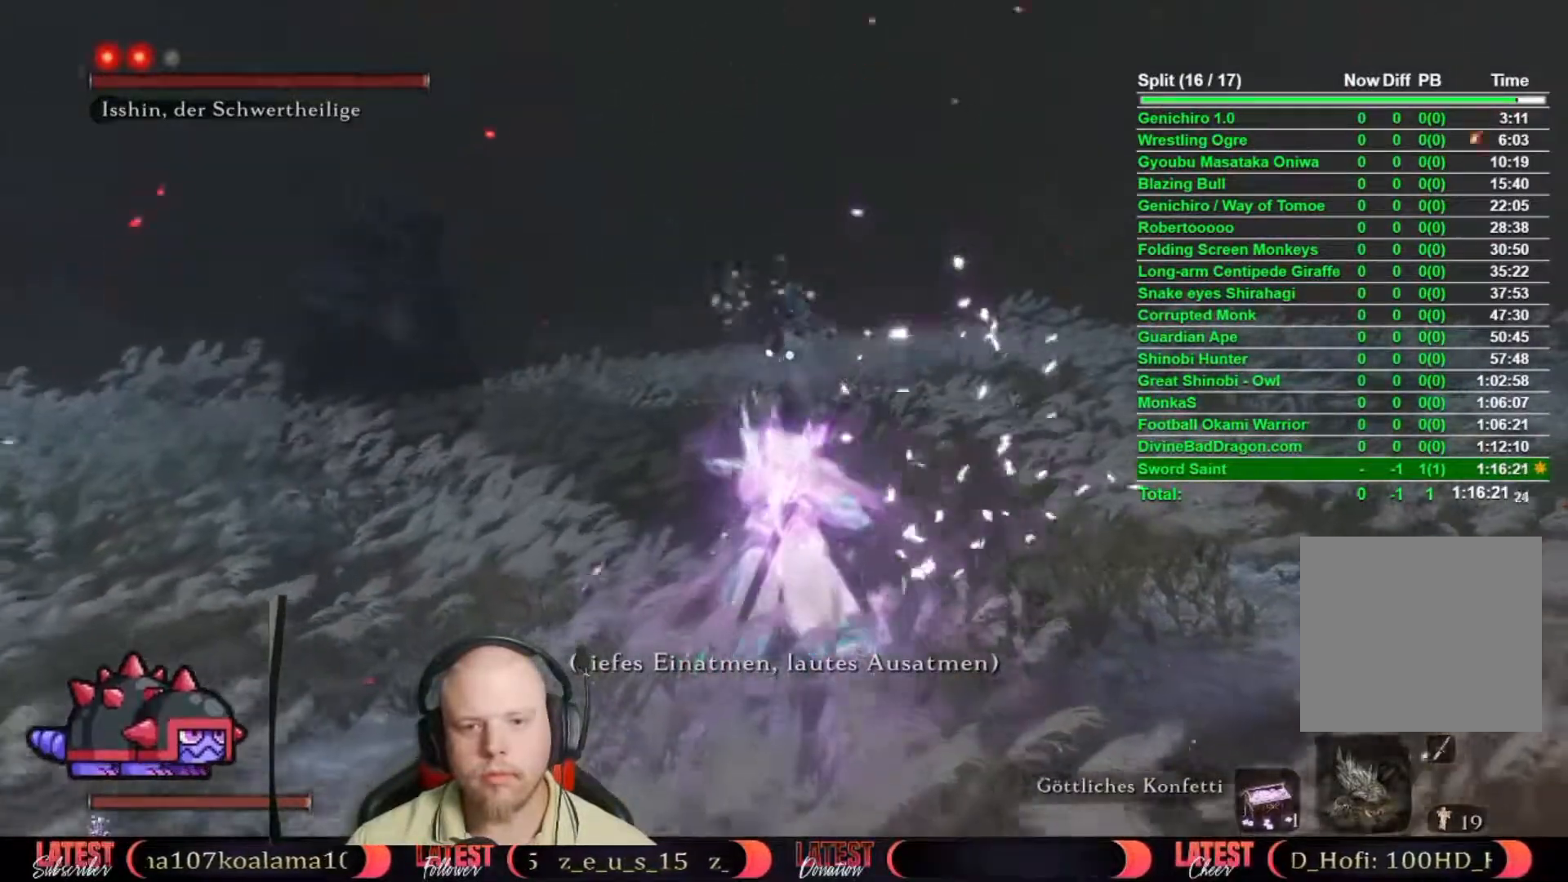
{"buttons": ["B"], "left_stick": "up", "right_stick": "center", "events": [[450, "B", "down"]]}